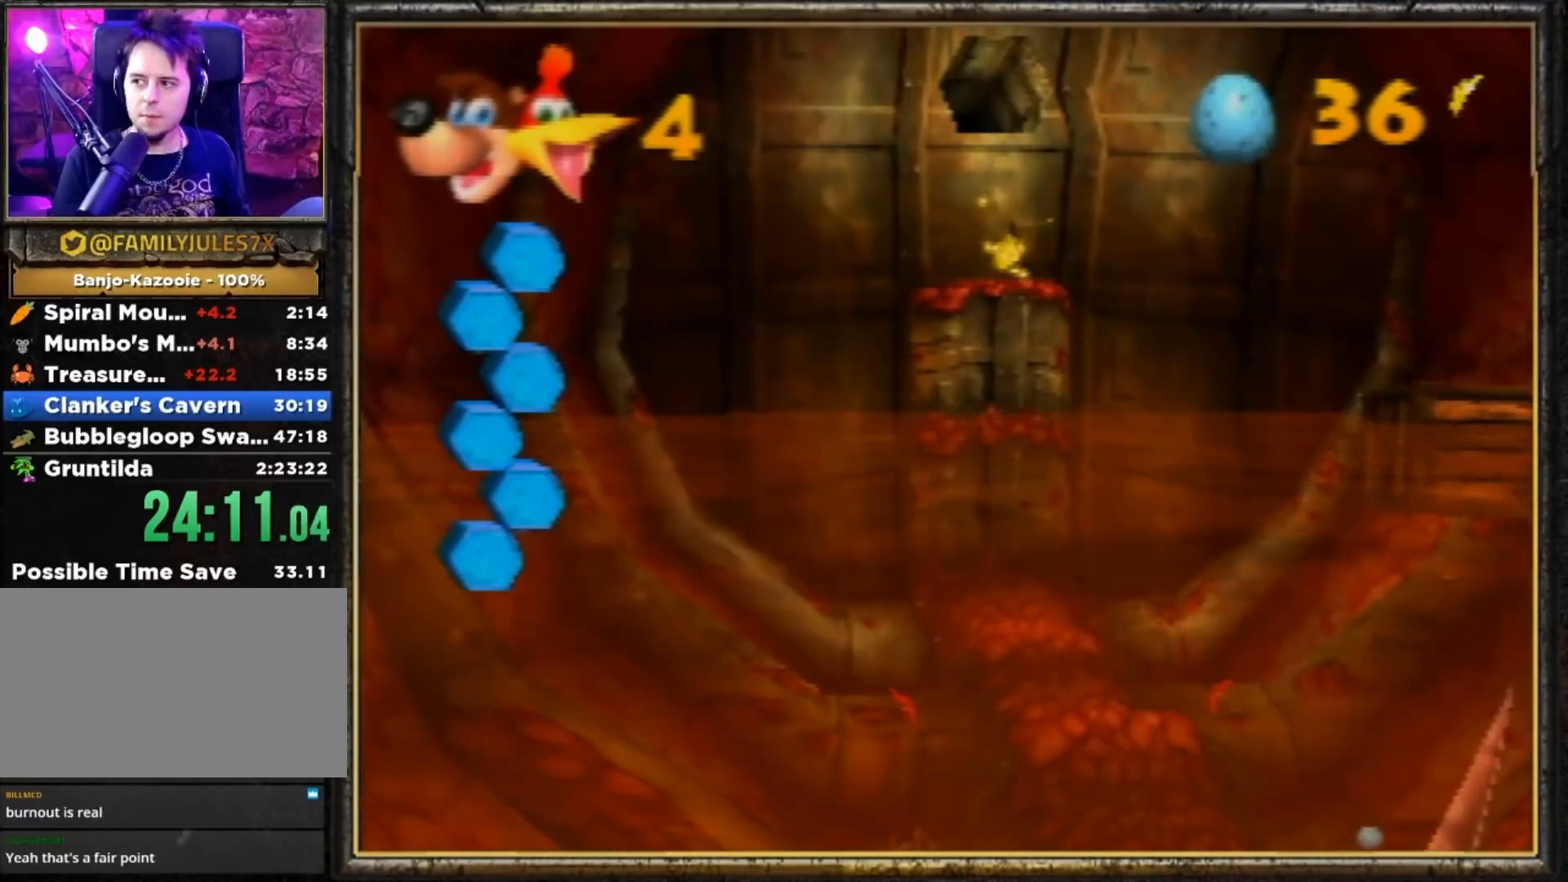
Gameplay with a controller (Nintendo layout); each line is a JSON object with the inputs held at the frame after it. "events" lists button and stick changes between this image and that frame as [ms after this image, input, new state], when the widget could be followed in between. Not read: L3 R3.
{"buttons": [], "left_stick": "center", "events": []}
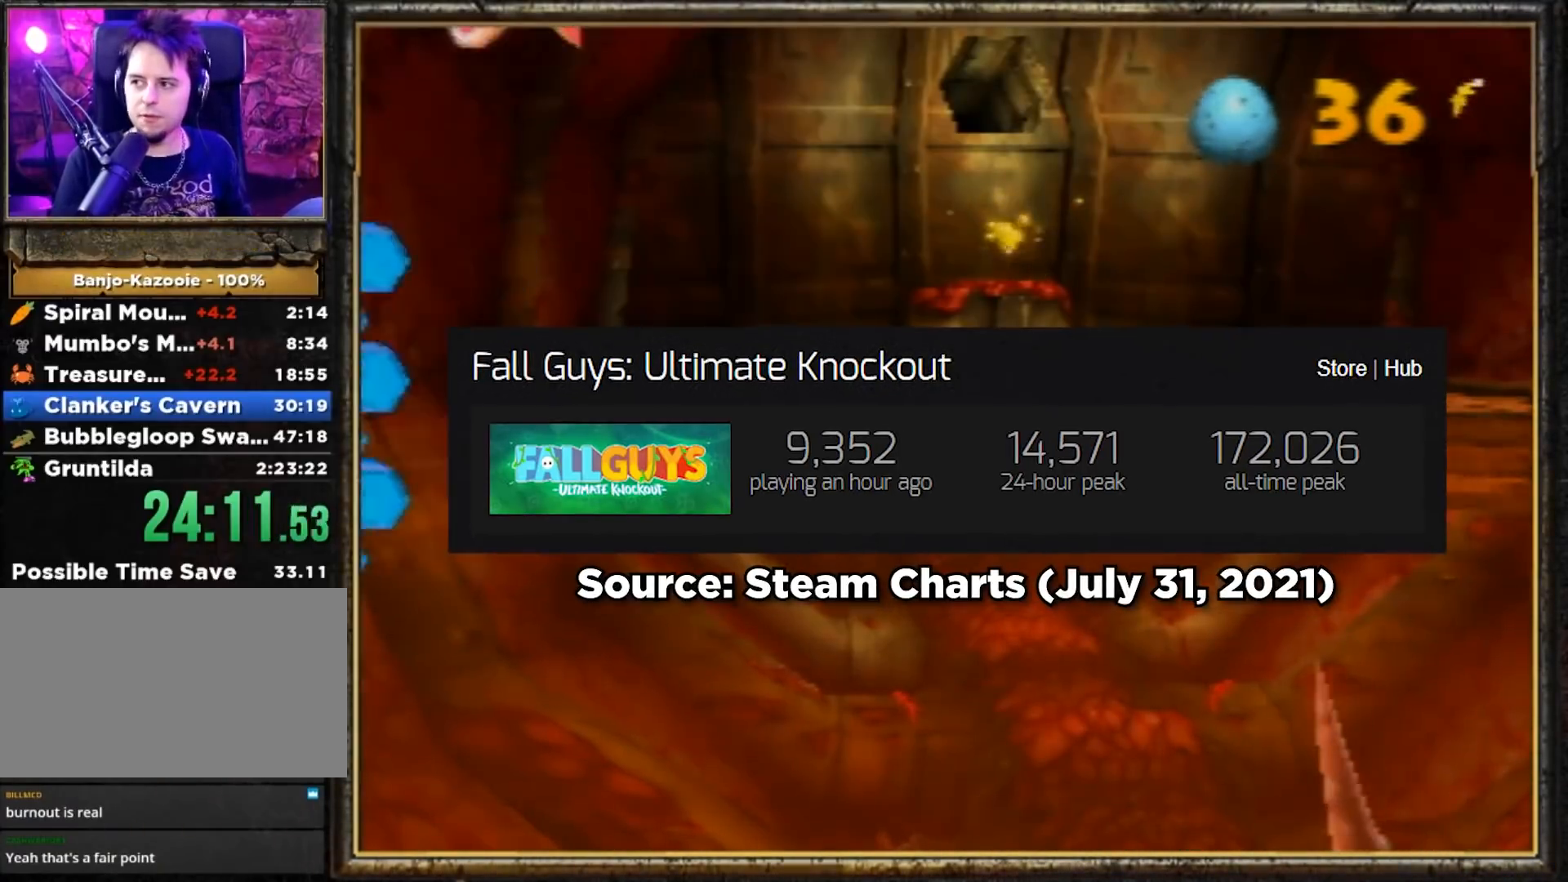
{"buttons": ["B", "R1"], "left_stick": "down-left", "events": [[334, "B", "down"], [334, "R1", "down"], [400, "left_stick", "left"], [501, "left_stick", "down-left"]]}
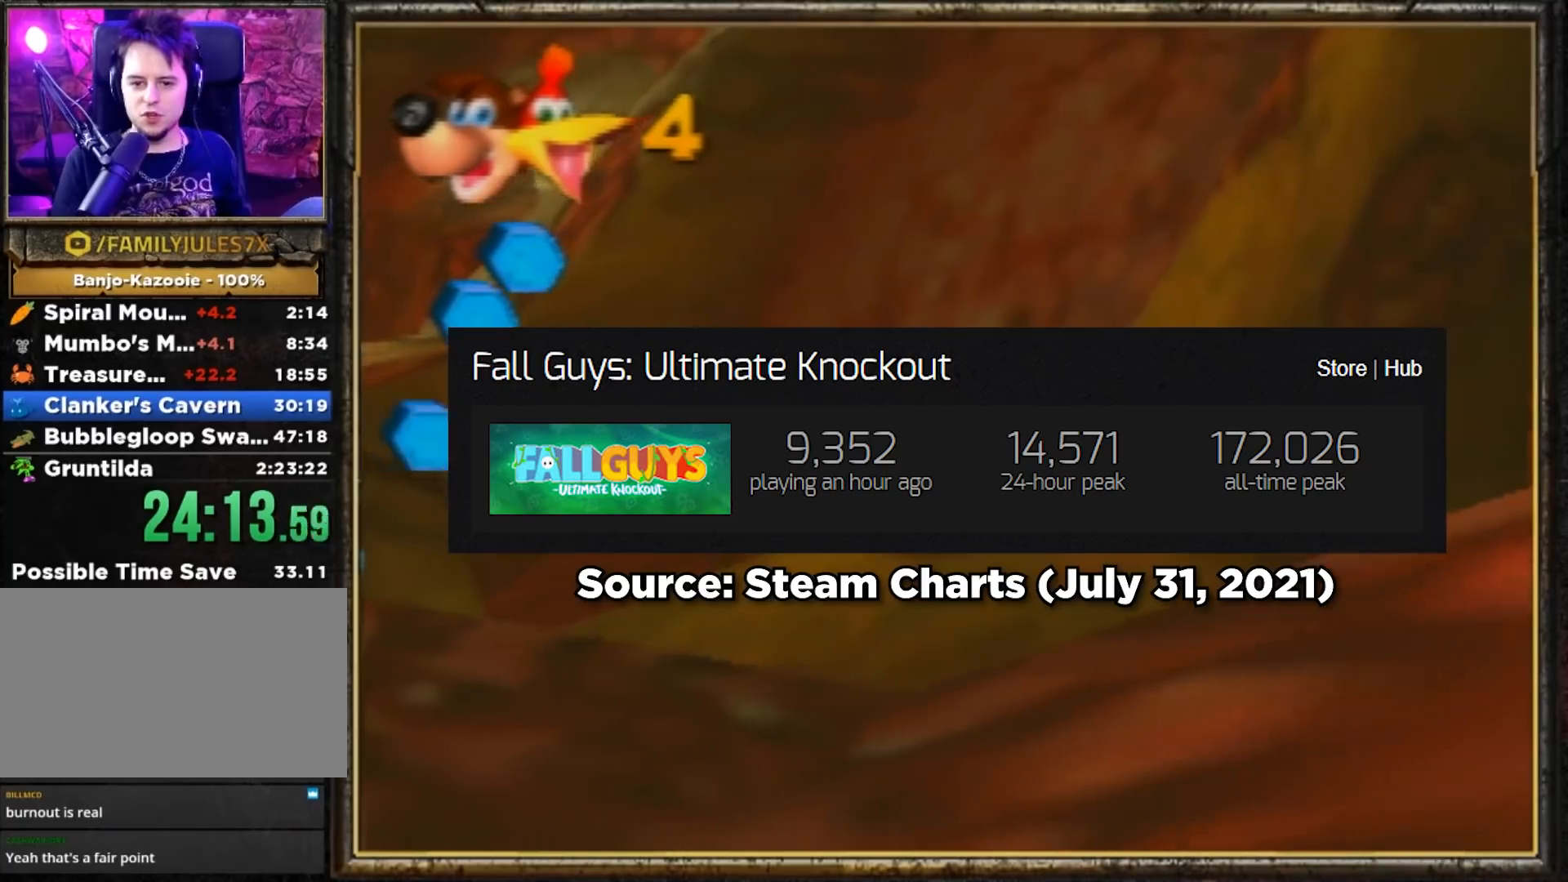
{"buttons": ["B", "R1"], "left_stick": "up-left", "events": [[300, "left_stick", "center"], [467, "left_stick", "up-left"]]}
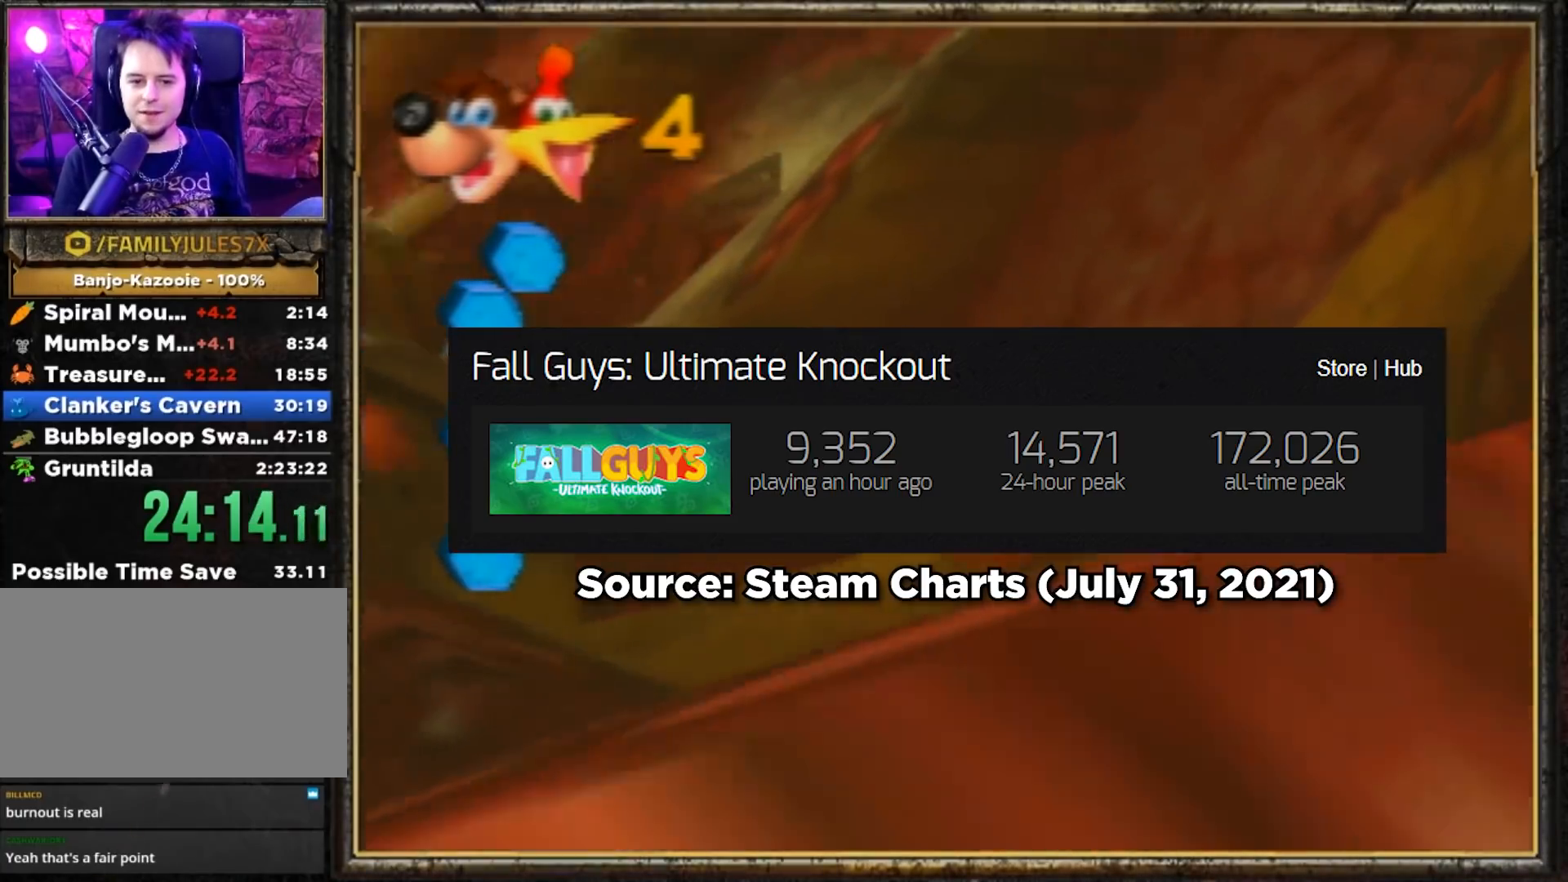
{"buttons": ["B", "R1"], "left_stick": "center", "events": [[67, "left_stick", "center"]]}
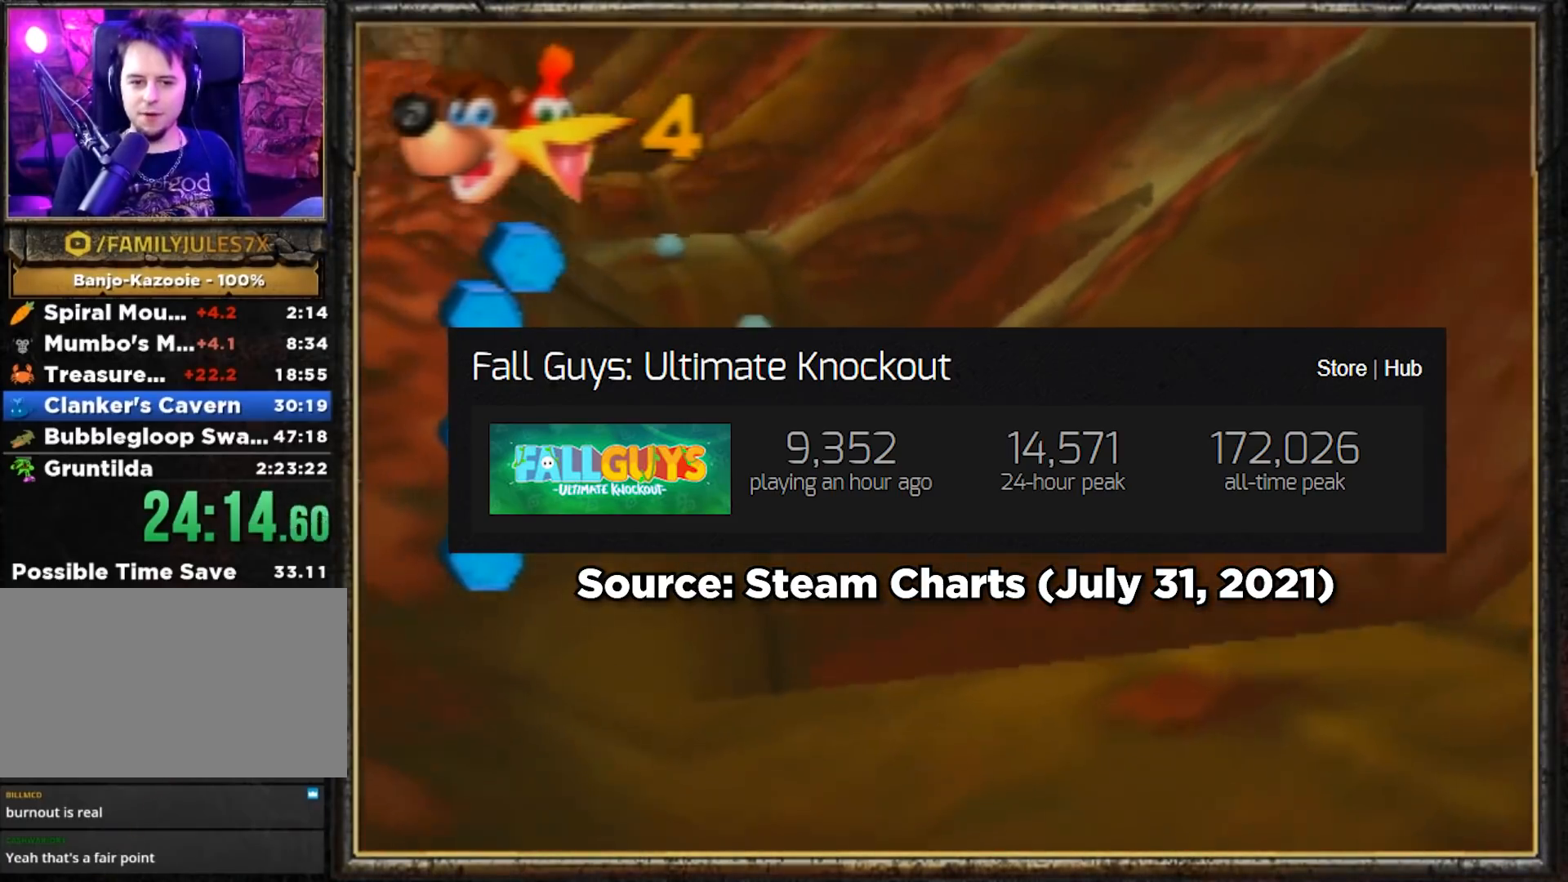
{"buttons": ["B", "R1"], "left_stick": "center", "events": [[216, "left_stick", "up-left"], [350, "left_stick", "center"]]}
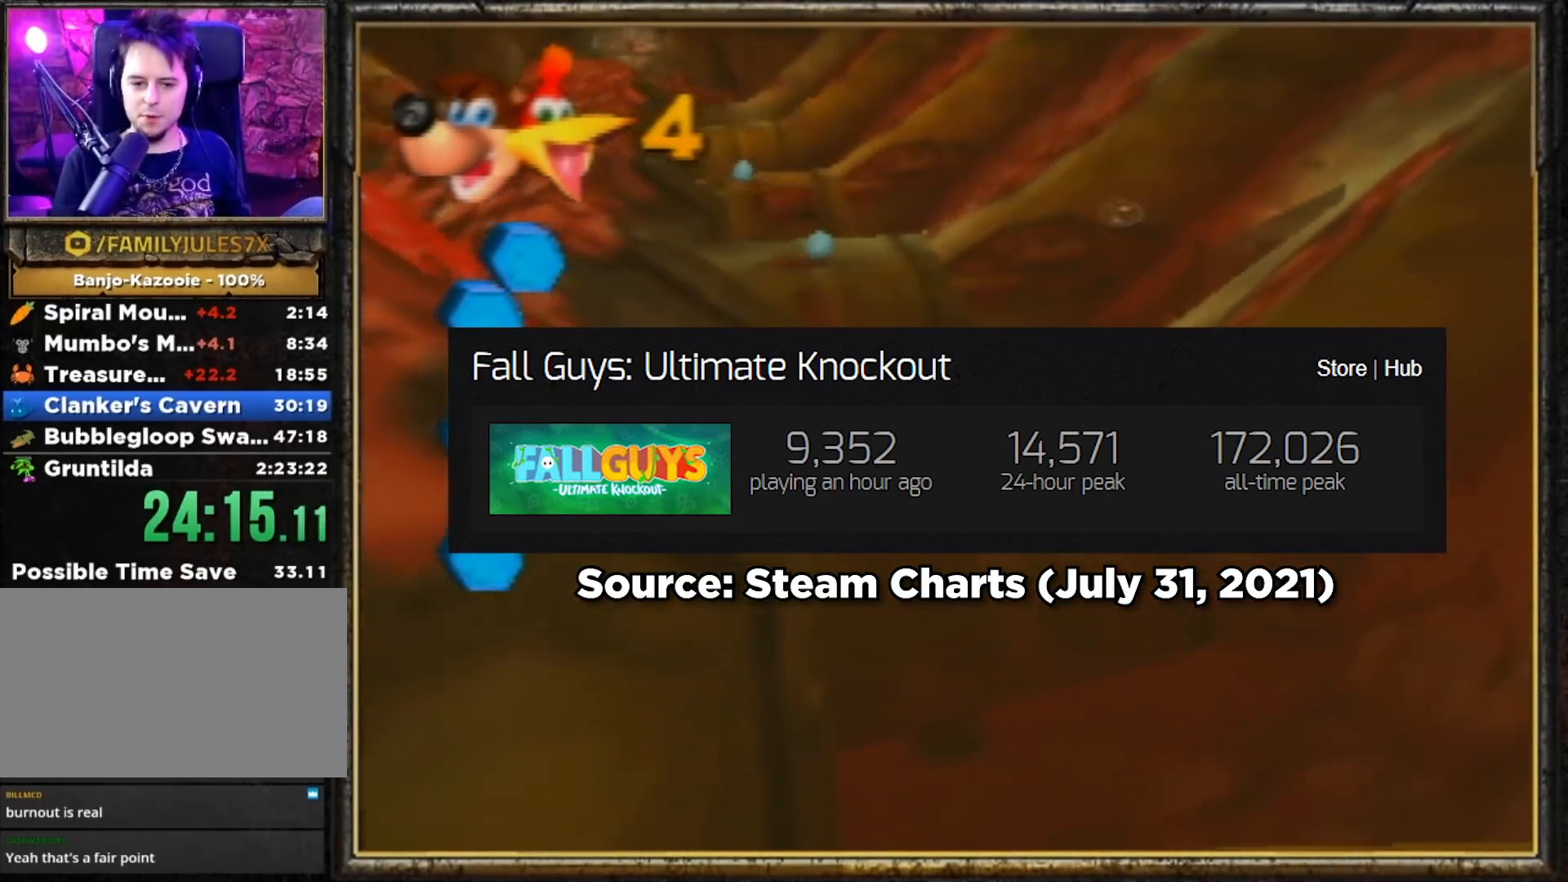
{"buttons": ["B", "R1"], "left_stick": "right", "events": [[184, "left_stick", "up-left"], [284, "left_stick", "center"], [417, "left_stick", "right"]]}
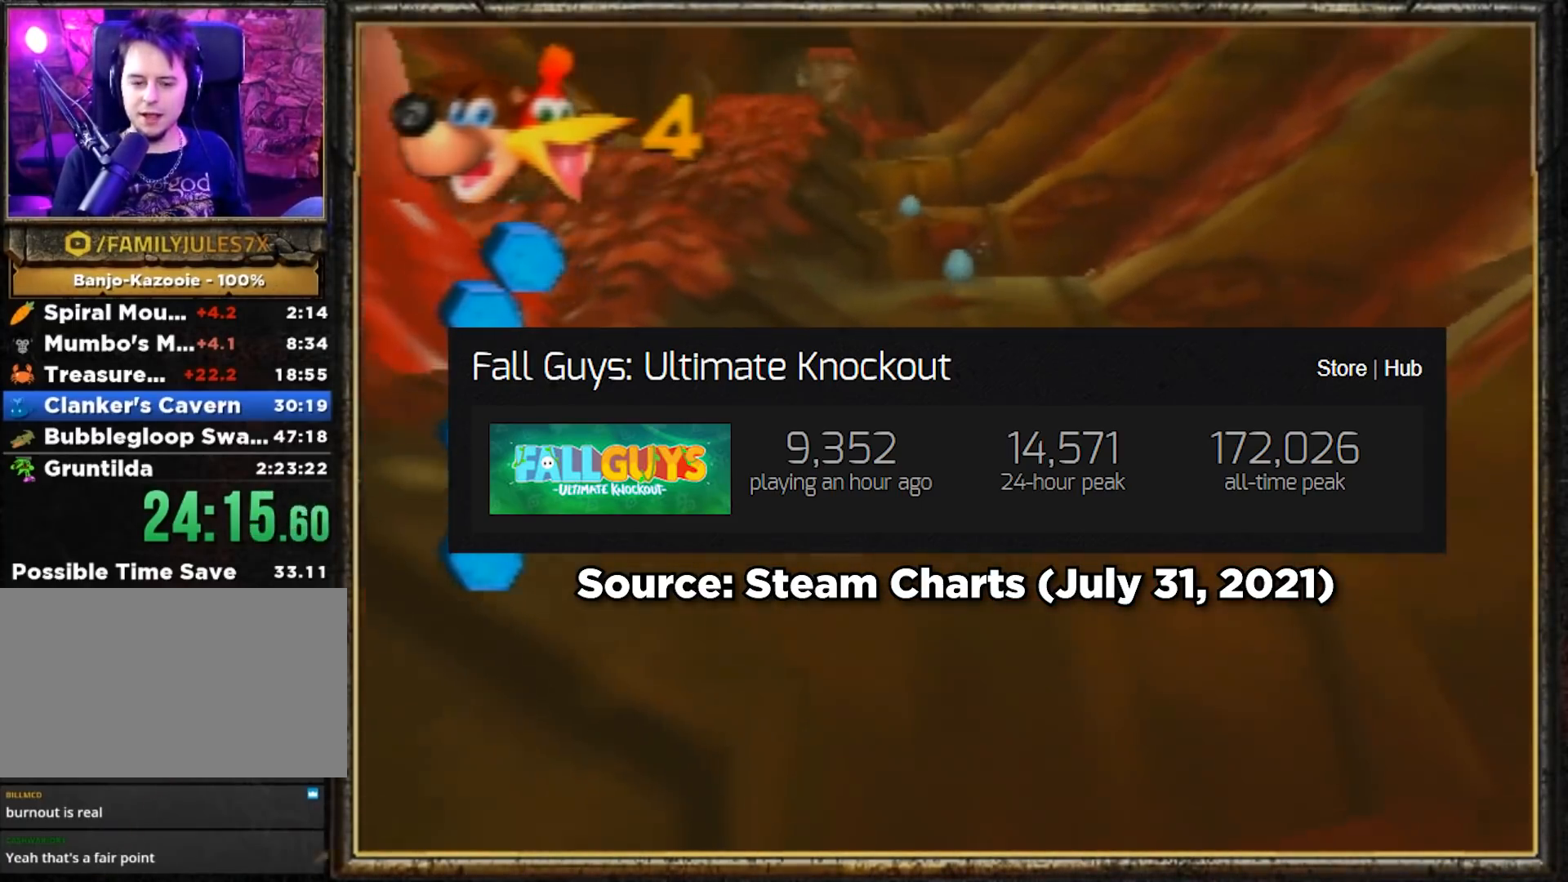
{"buttons": ["B", "R1"], "left_stick": "up-right", "events": [[183, "left_stick", "up-right"], [317, "left_stick", "center"], [483, "left_stick", "up-right"]]}
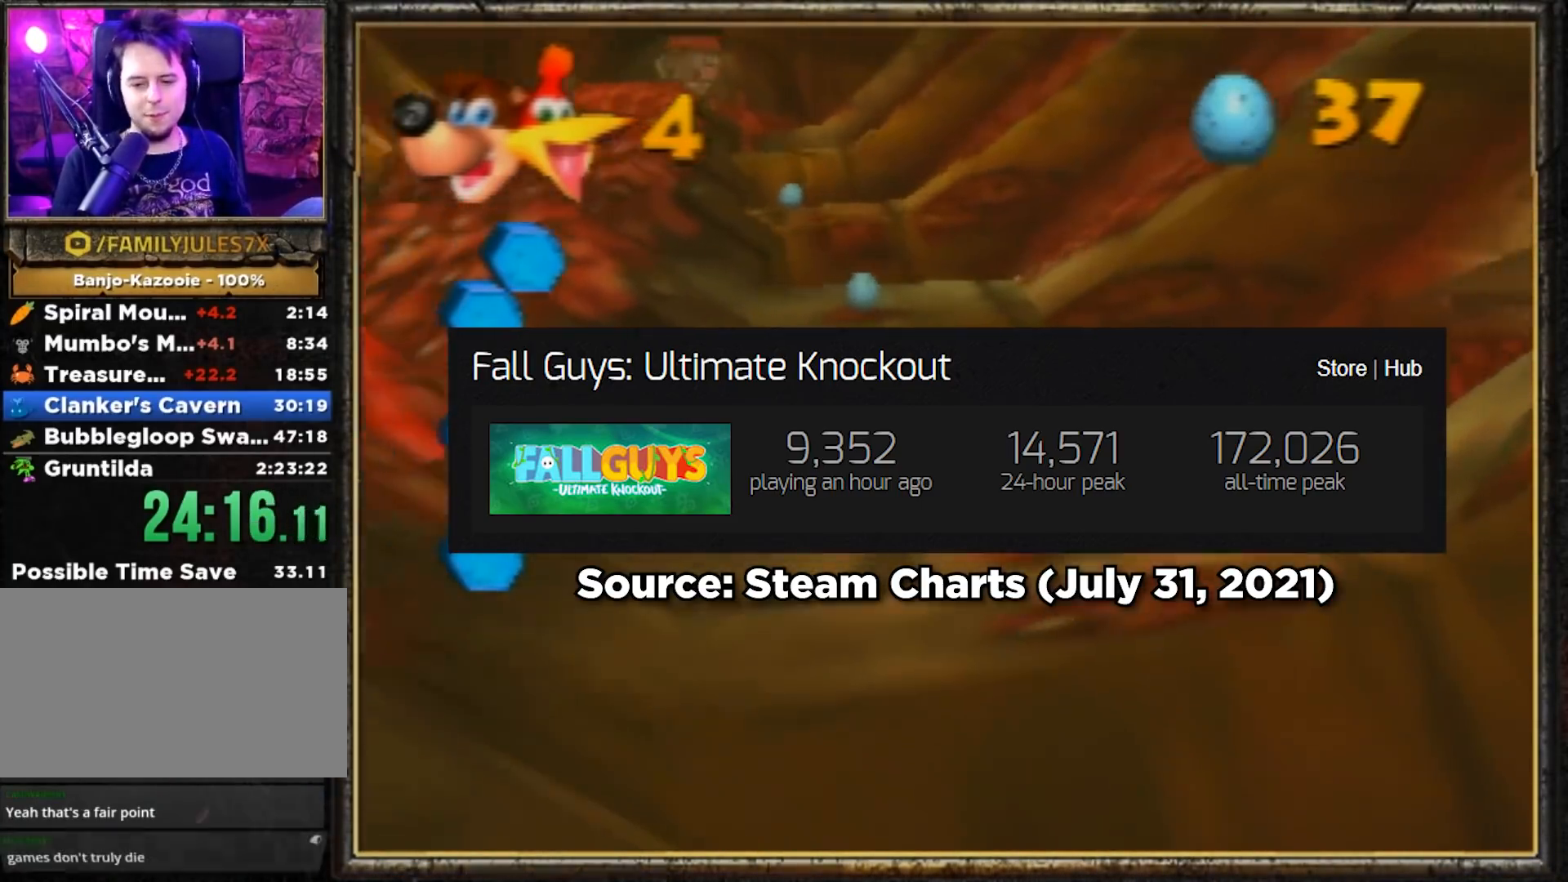
{"buttons": ["B", "R1"], "left_stick": "up-right", "events": [[217, "left_stick", "center"], [450, "left_stick", "up-right"]]}
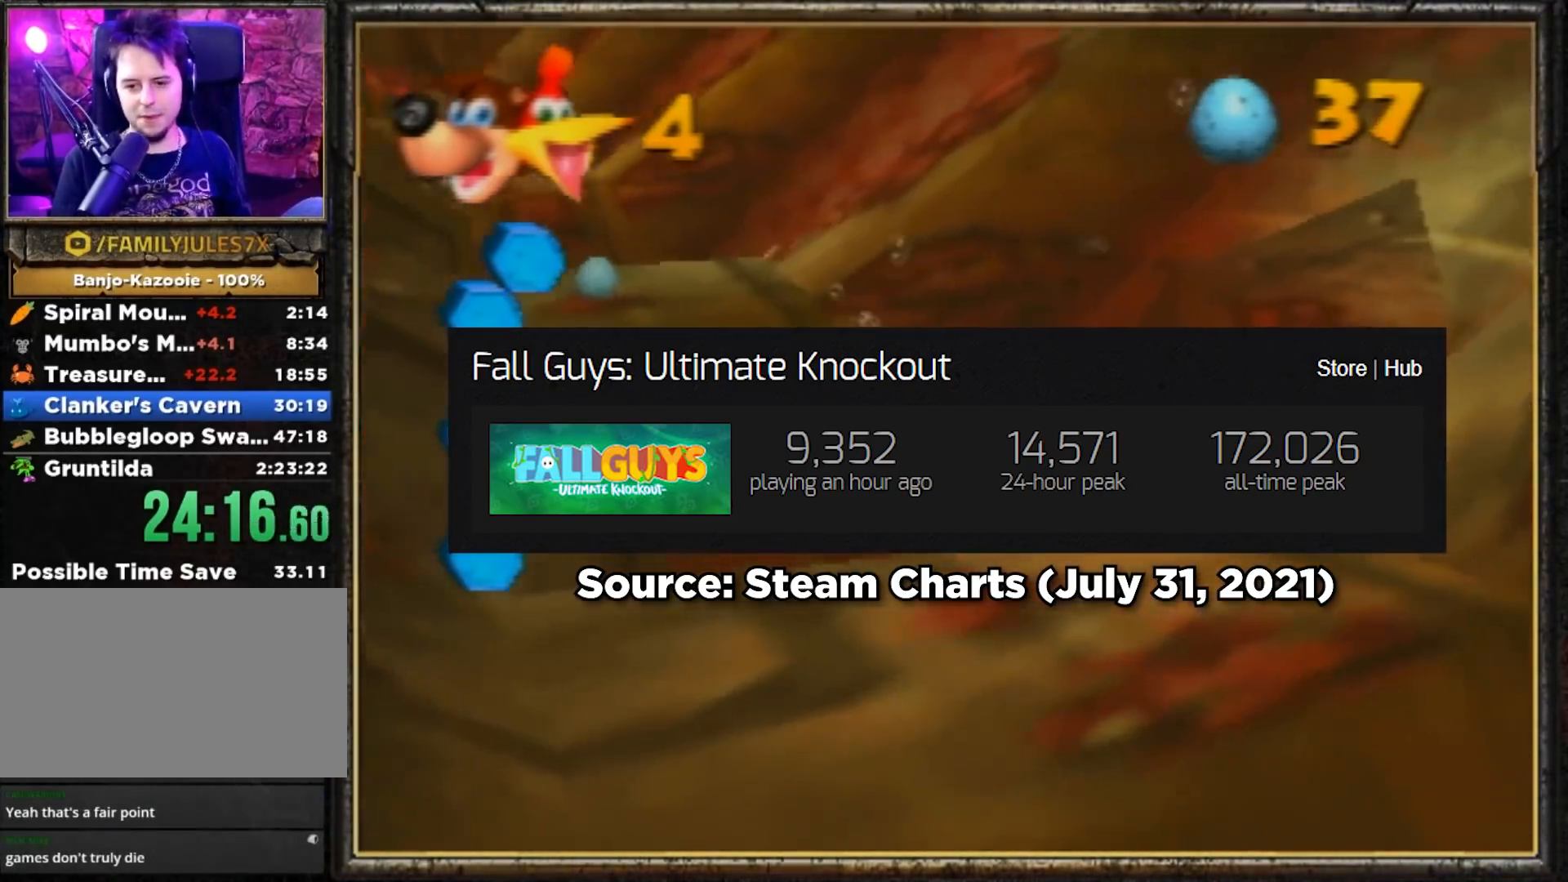
{"buttons": ["B", "R1"], "left_stick": "up", "events": [[116, "left_stick", "center"], [383, "left_stick", "up"]]}
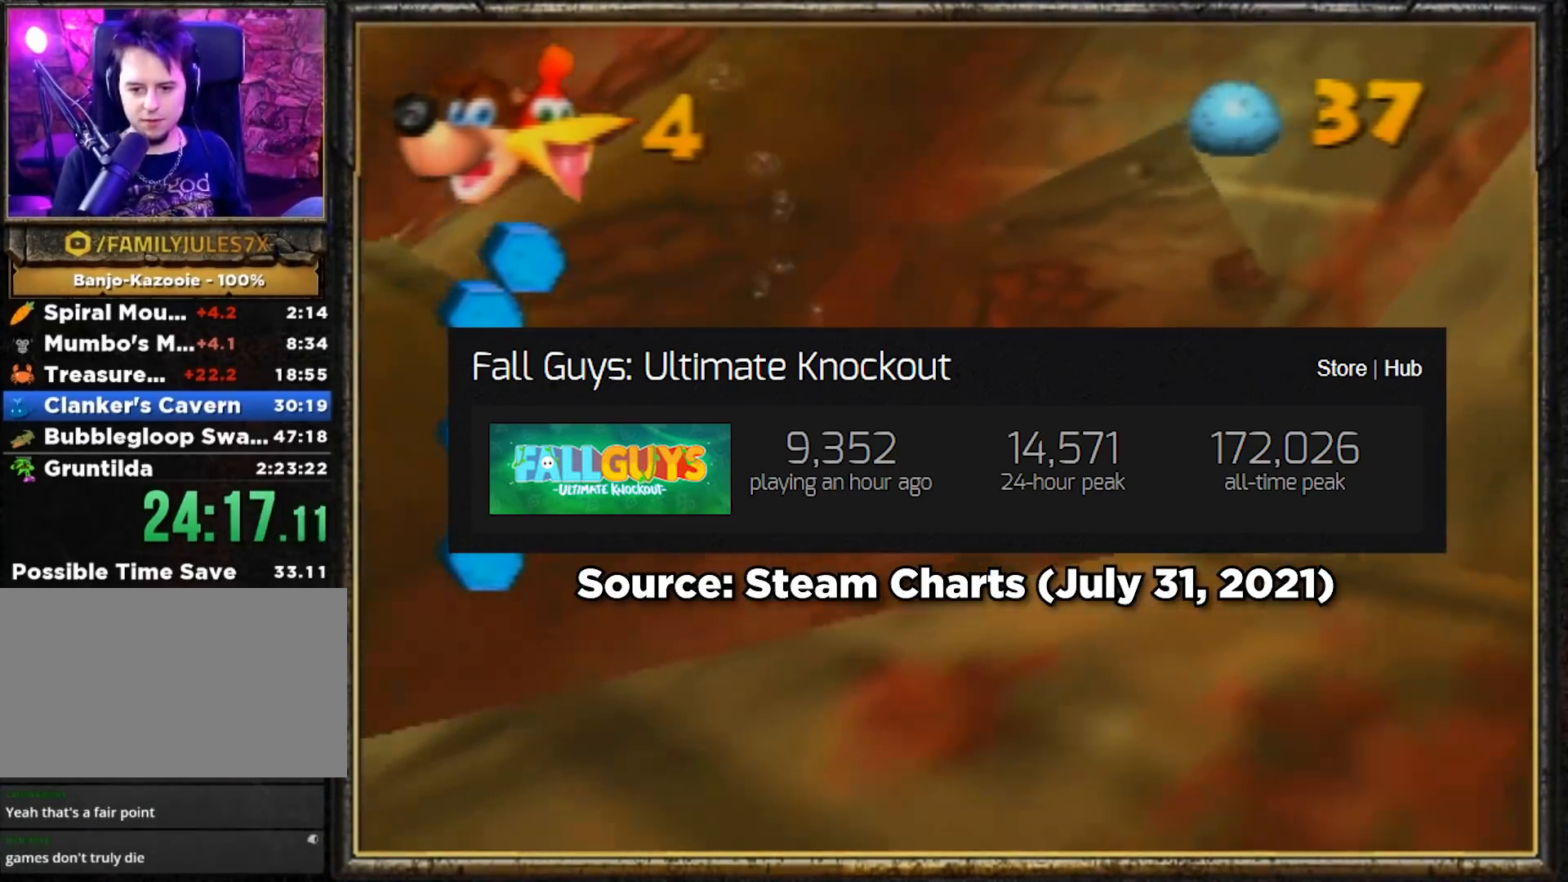
{"buttons": ["B", "R1"], "left_stick": "up", "events": []}
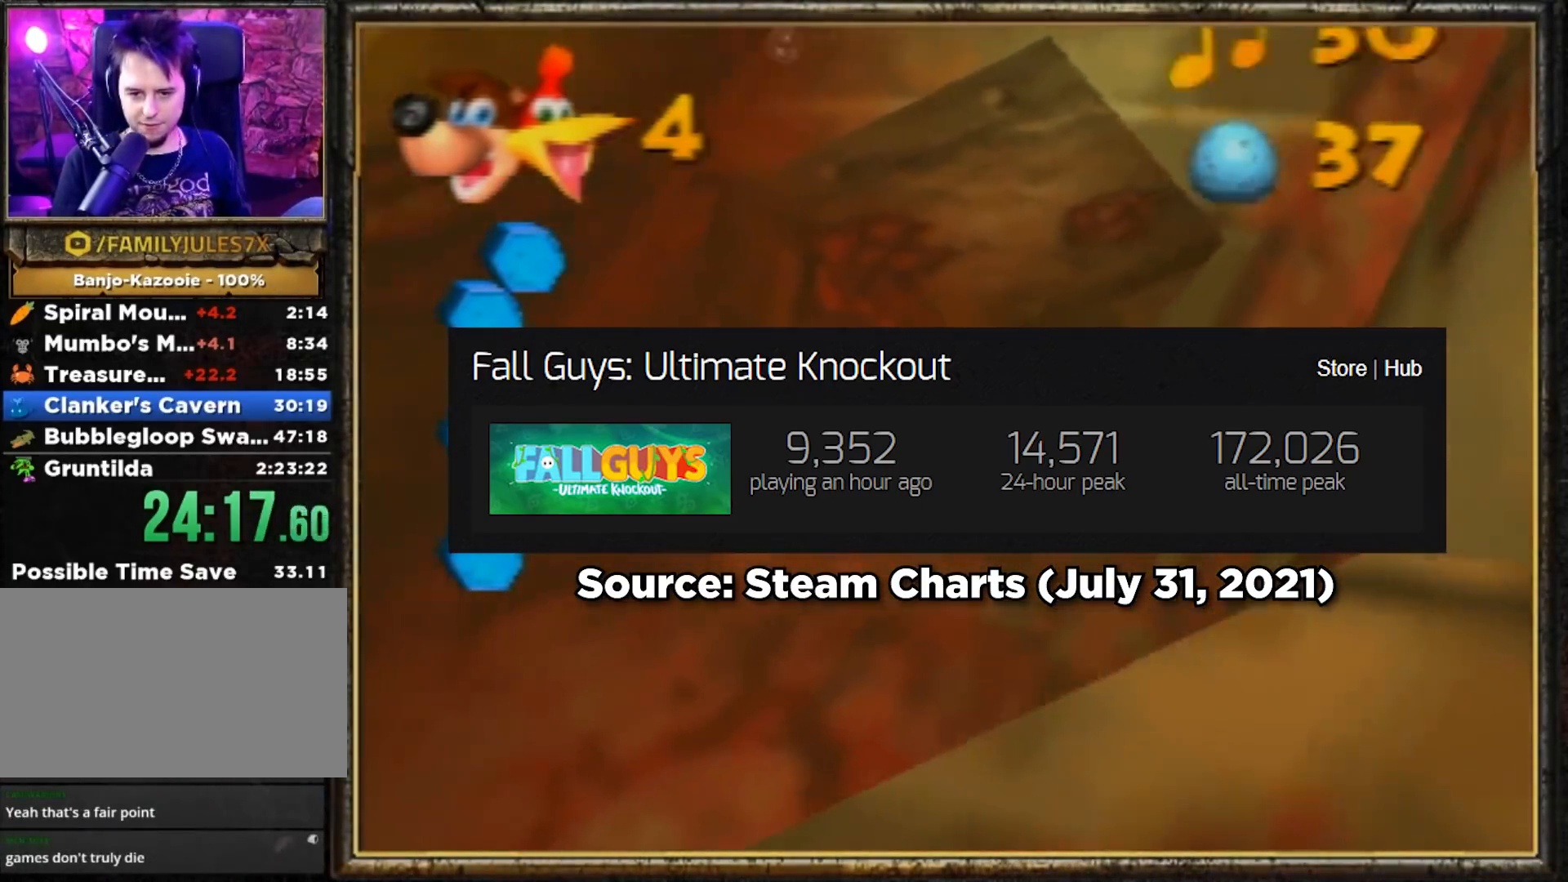
{"buttons": ["B", "R1"], "left_stick": "center", "events": [[116, "left_stick", "center"], [216, "left_stick", "up-right"], [333, "left_stick", "center"]]}
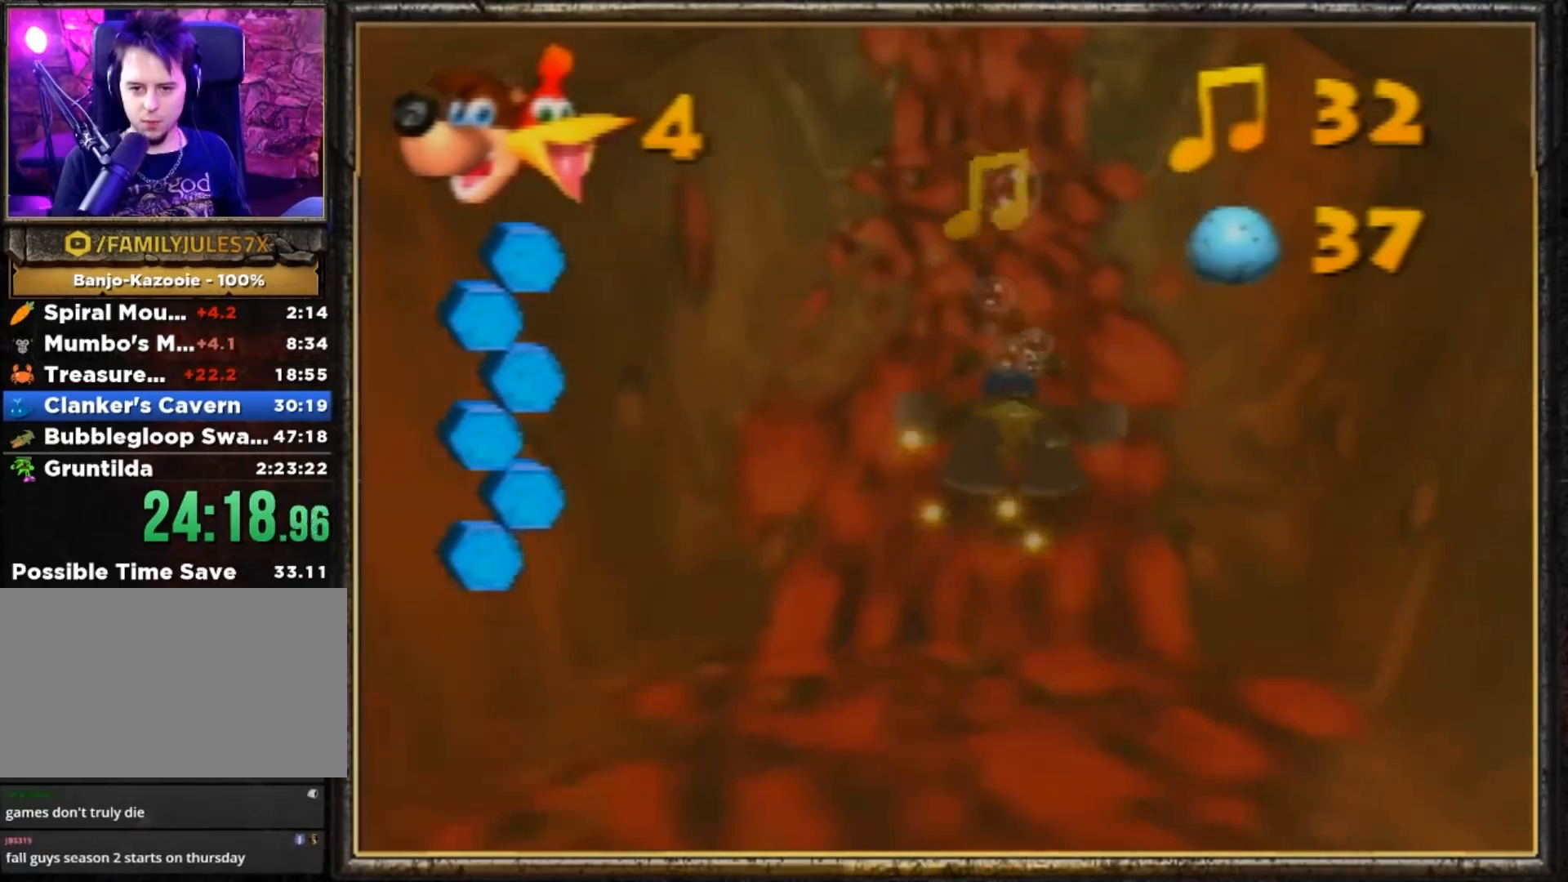
{"buttons": ["B", "R1"], "left_stick": "center", "events": []}
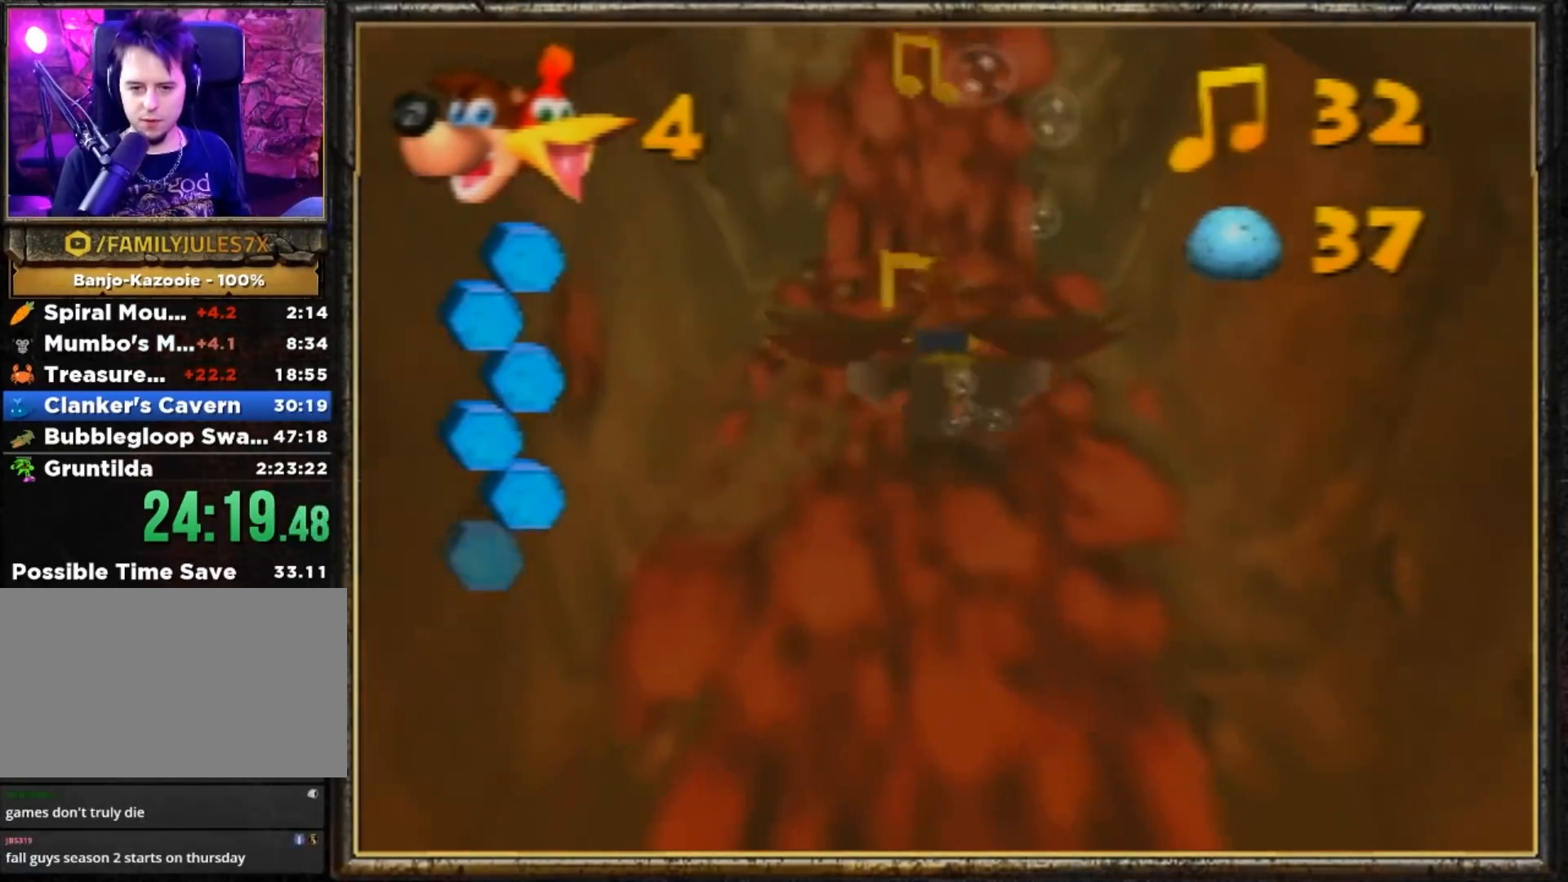
{"buttons": ["B", "R1"], "left_stick": "center", "events": []}
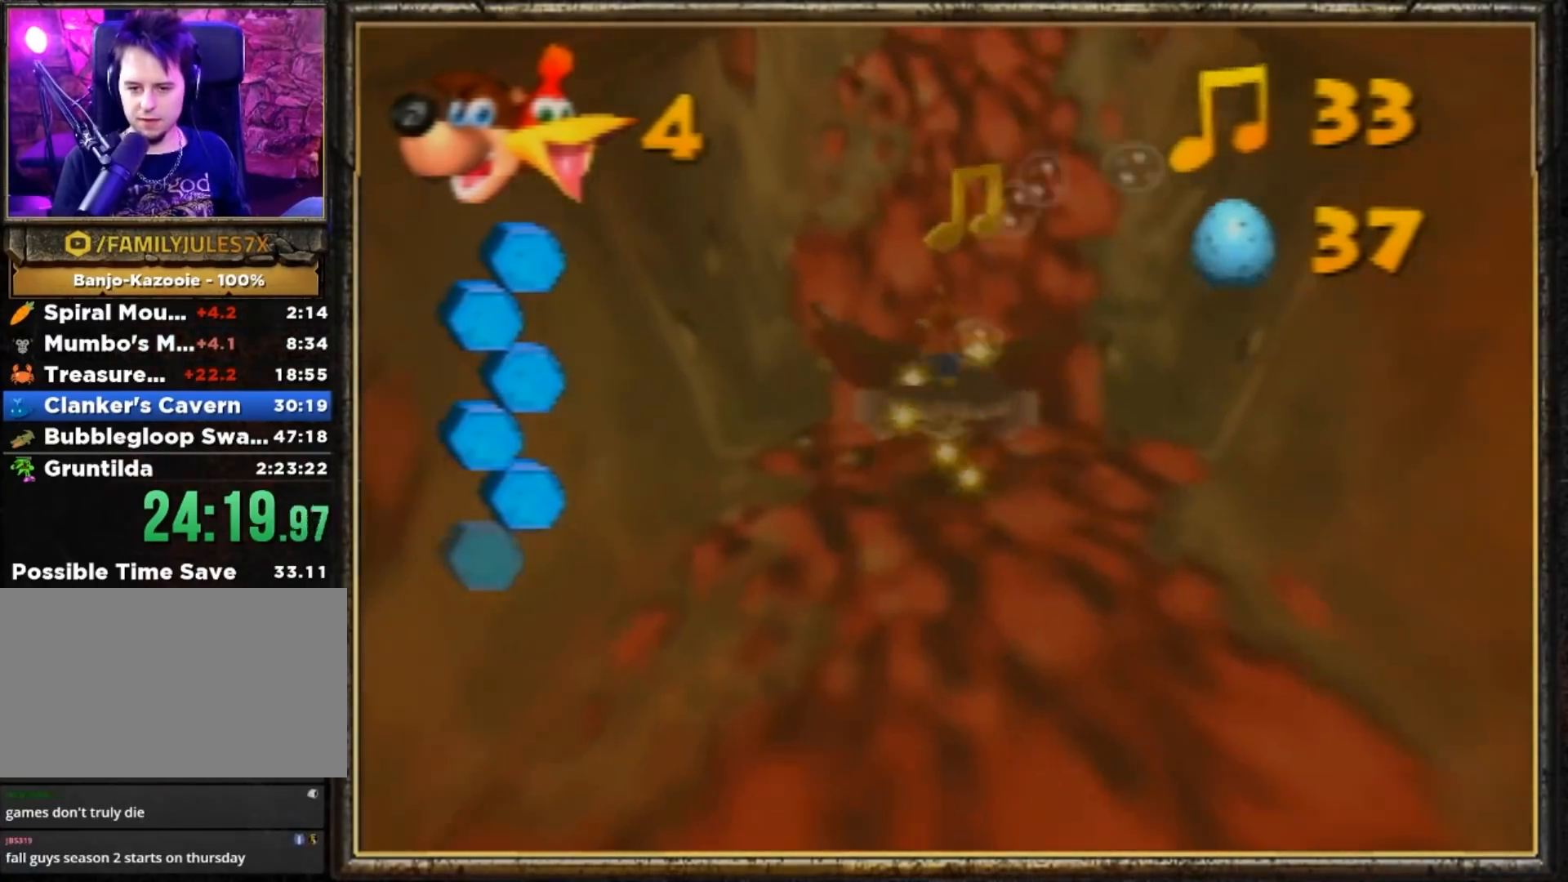
{"buttons": ["A", "Z"], "left_stick": "up", "events": [[501, "A", "down"], [501, "B", "up"], [501, "R1", "up"], [501, "Z", "down"], [501, "left_stick", "up"]]}
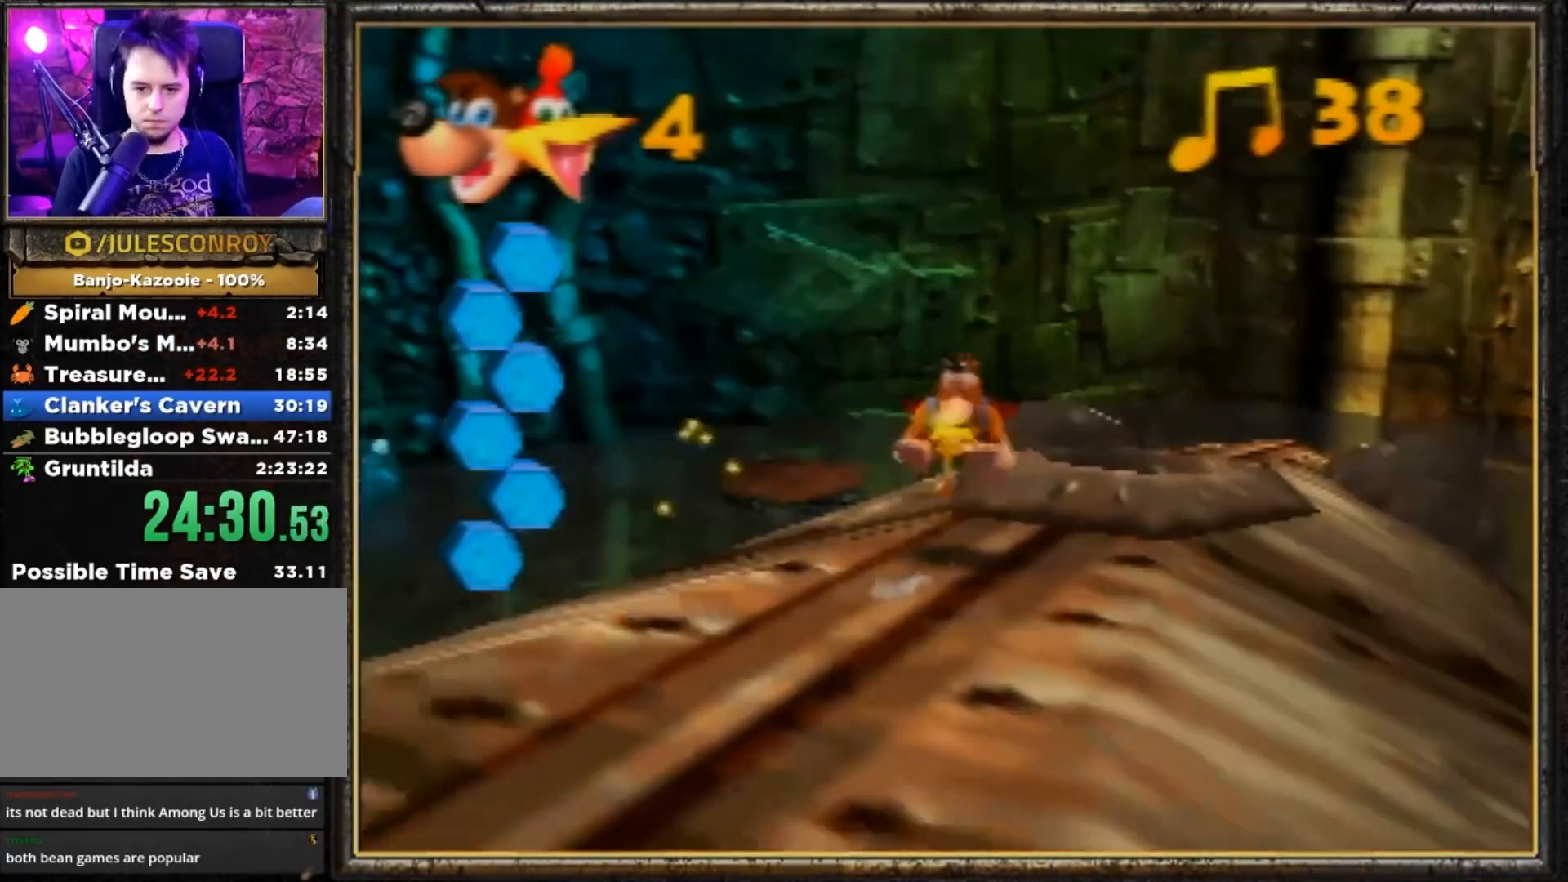
{"buttons": ["A", "Z"], "left_stick": "right", "events": [[167, "left_stick", "up-right"], [367, "left_stick", "right"]]}
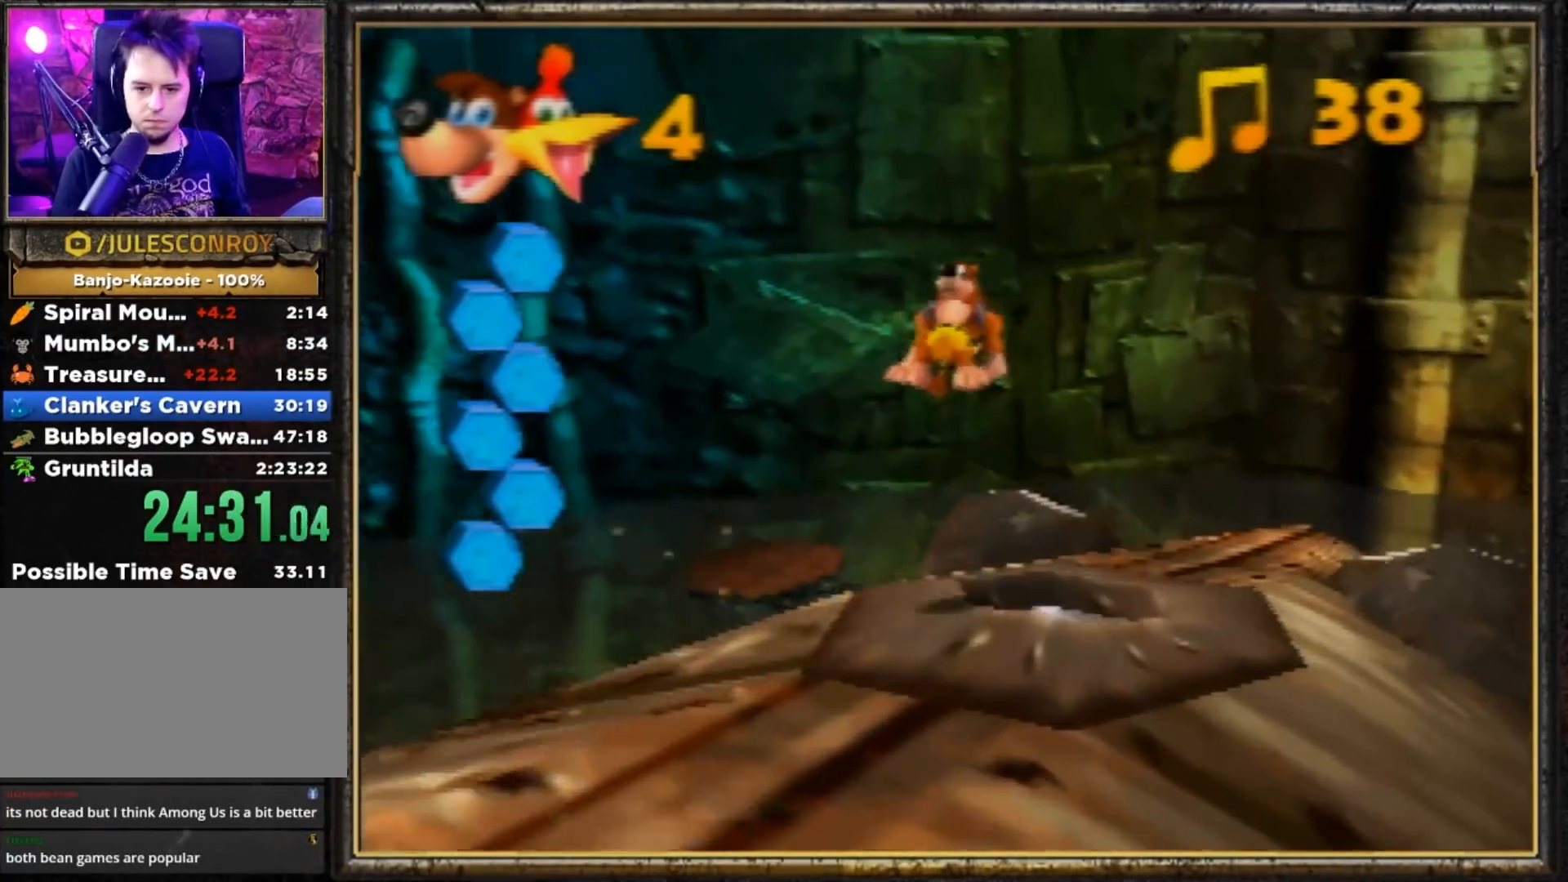
{"buttons": ["Z"], "left_stick": "center", "events": [[100, "left_stick", "center"], [134, "A", "up"]]}
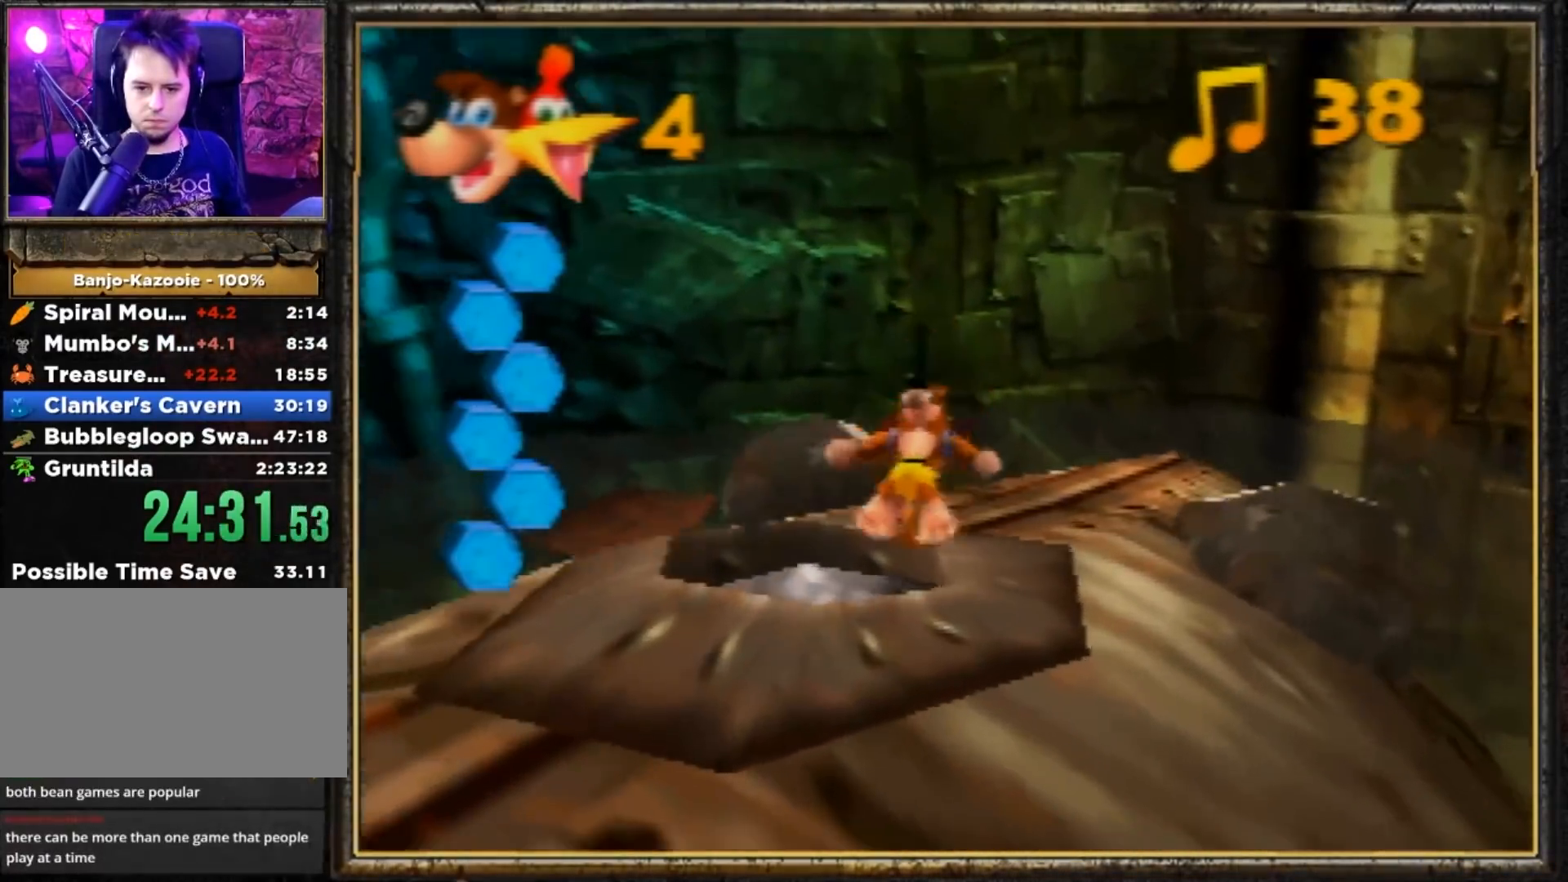
{"buttons": ["Z"], "left_stick": "center", "events": [[217, "left_stick", "left"], [267, "left_stick", "down-left"], [417, "left_stick", "center"]]}
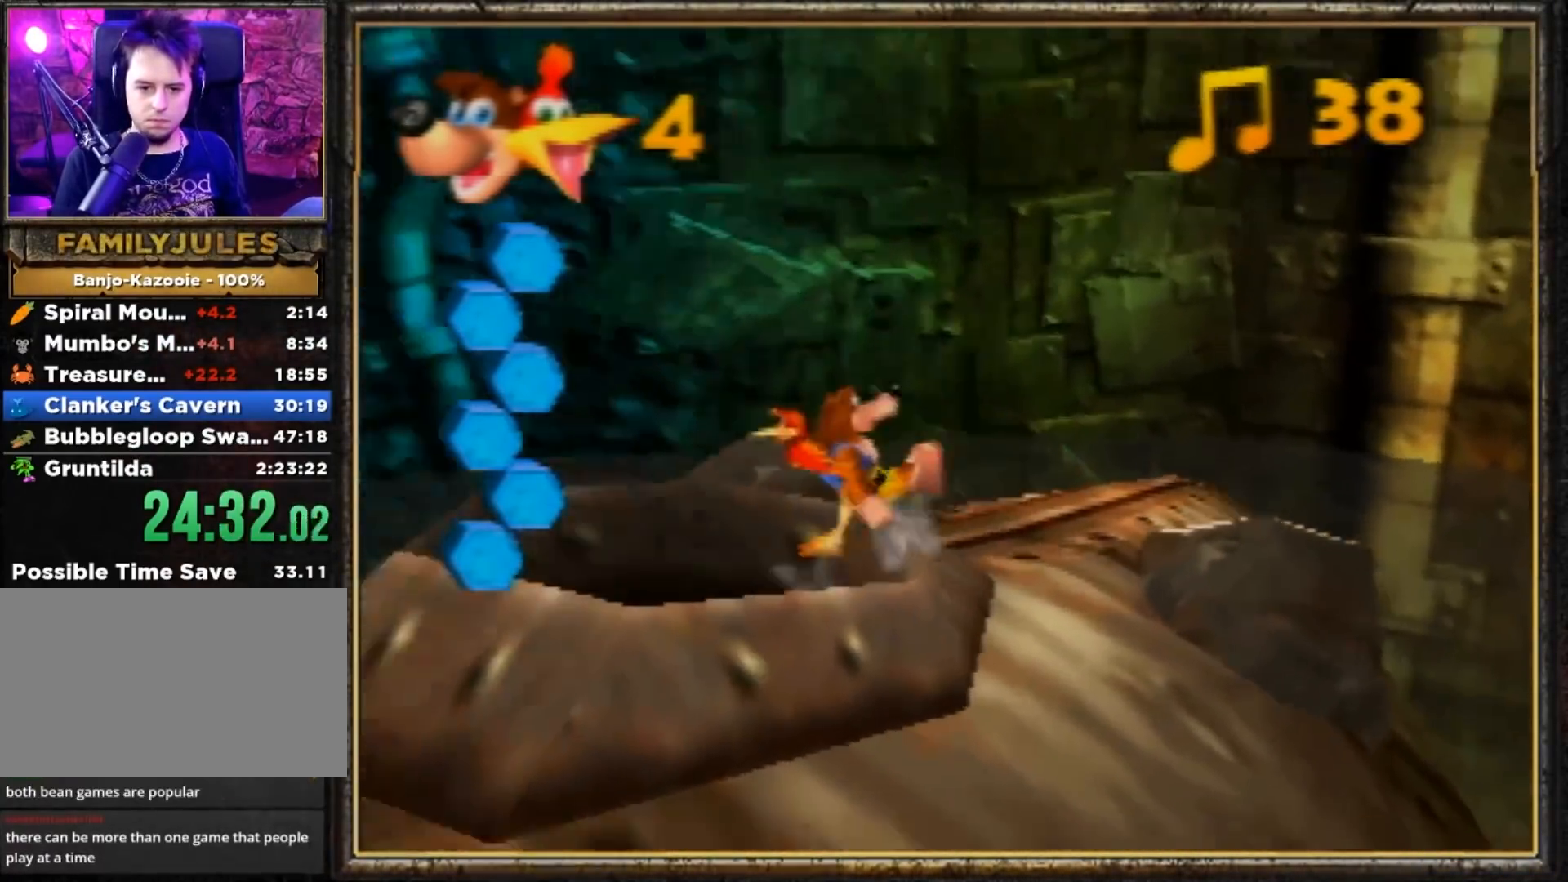
{"buttons": ["A", "Z"], "left_stick": "up-right", "events": [[17, "A", "down"], [17, "left_stick", "up-right"], [151, "R1", "down"], [217, "R1", "up"]]}
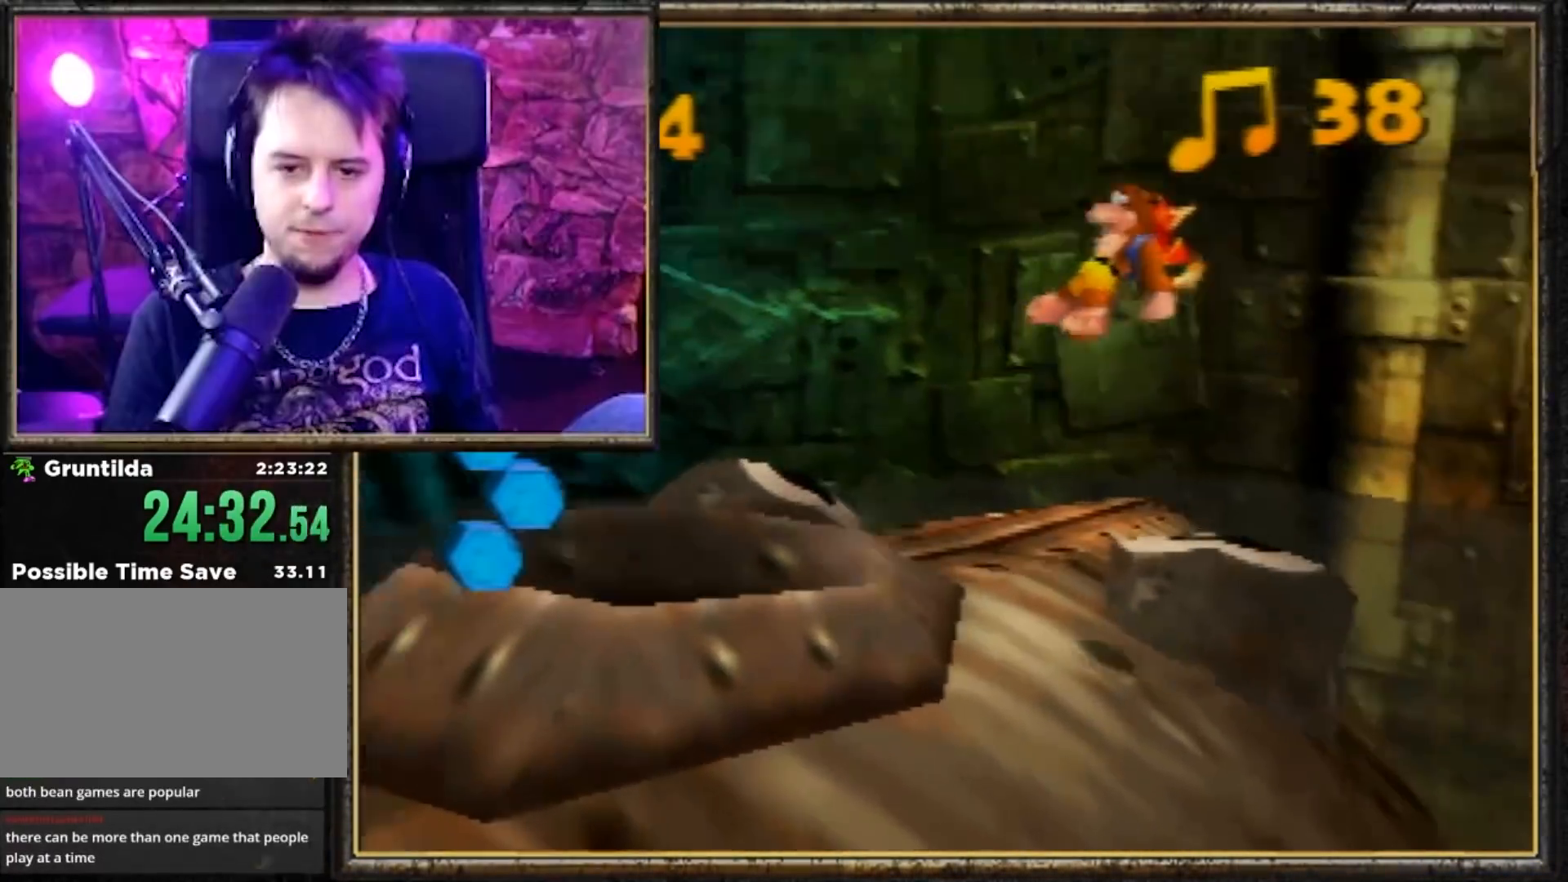
{"buttons": [], "left_stick": "down-left", "events": [[17, "A", "up"], [50, "Z", "up"], [50, "left_stick", "left"], [117, "left_stick", "down-left"]]}
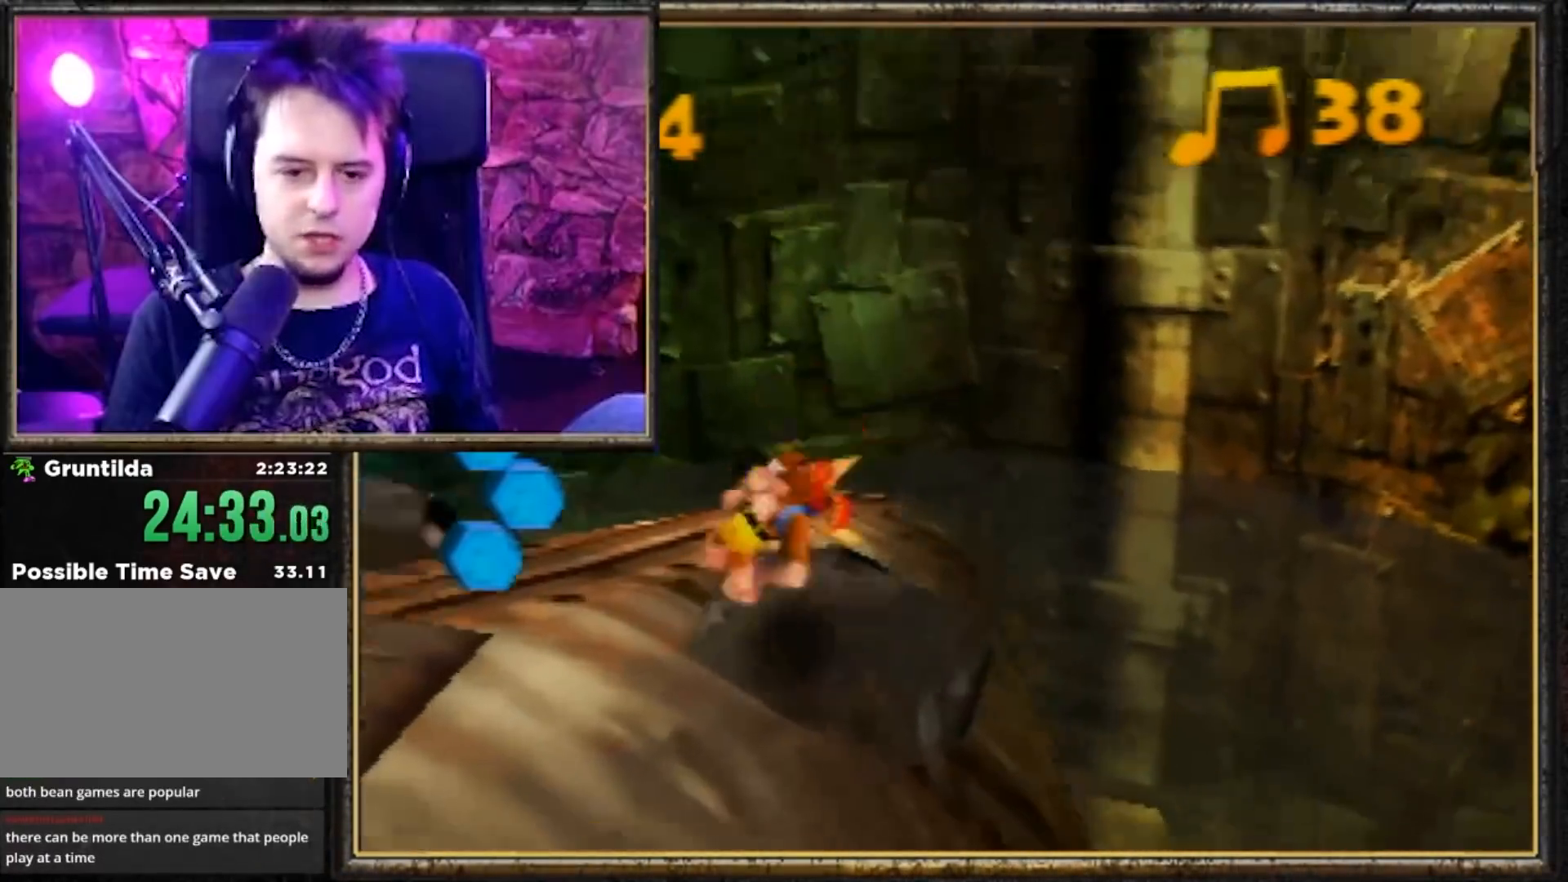
{"buttons": ["Z", "C_LEFT"], "left_stick": "center", "events": [[251, "left_stick", "center"], [284, "Z", "down"], [384, "C_LEFT", "down"]]}
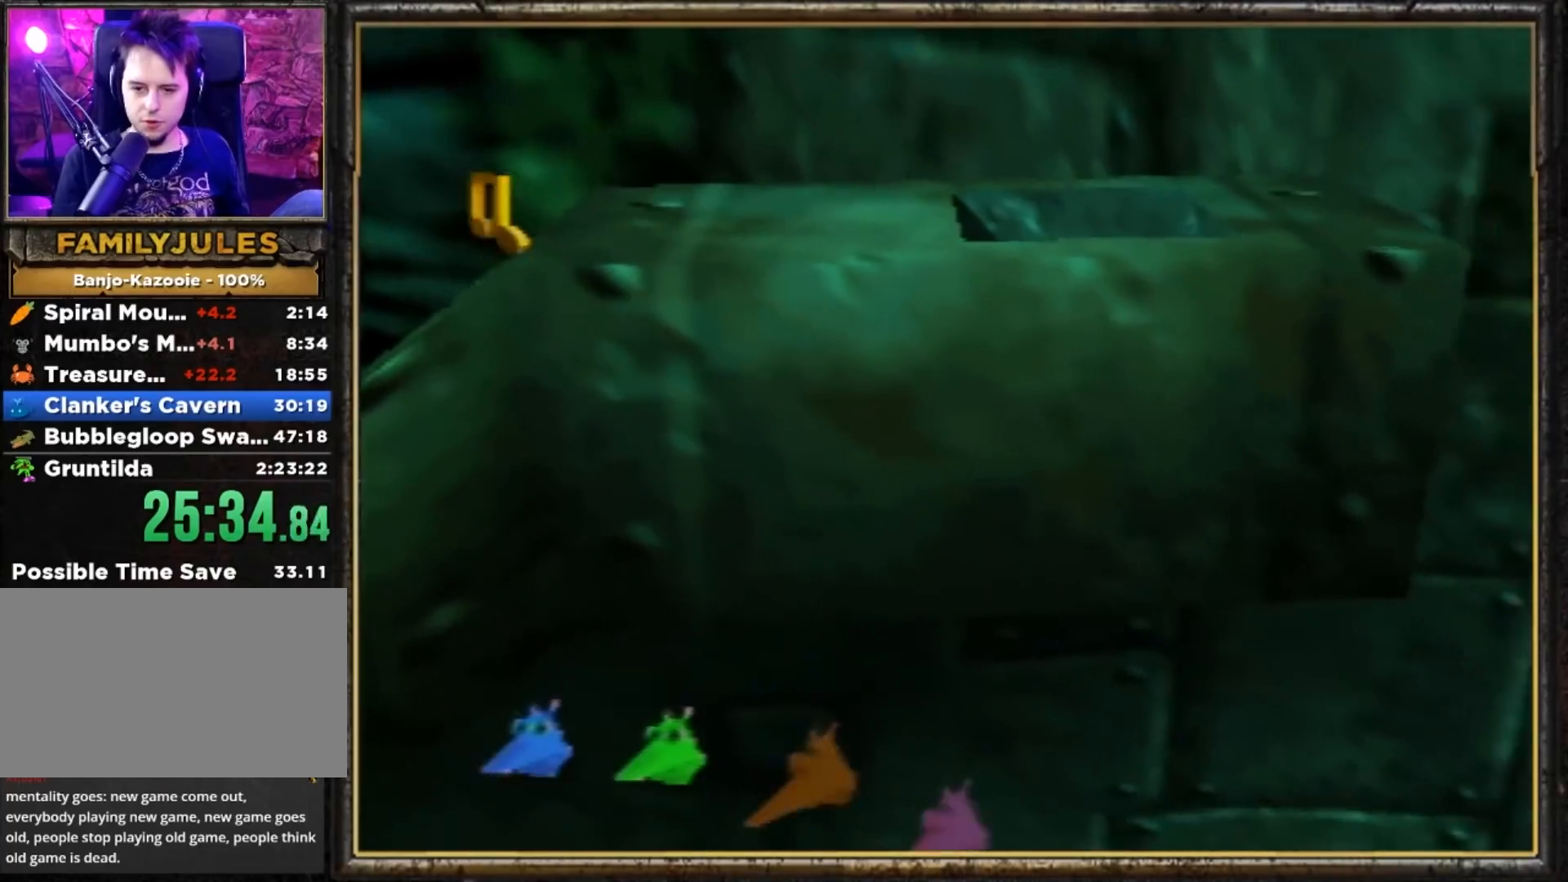
{"buttons": ["Z"], "left_stick": "center", "events": [[117, "C_LEFT", "up"]]}
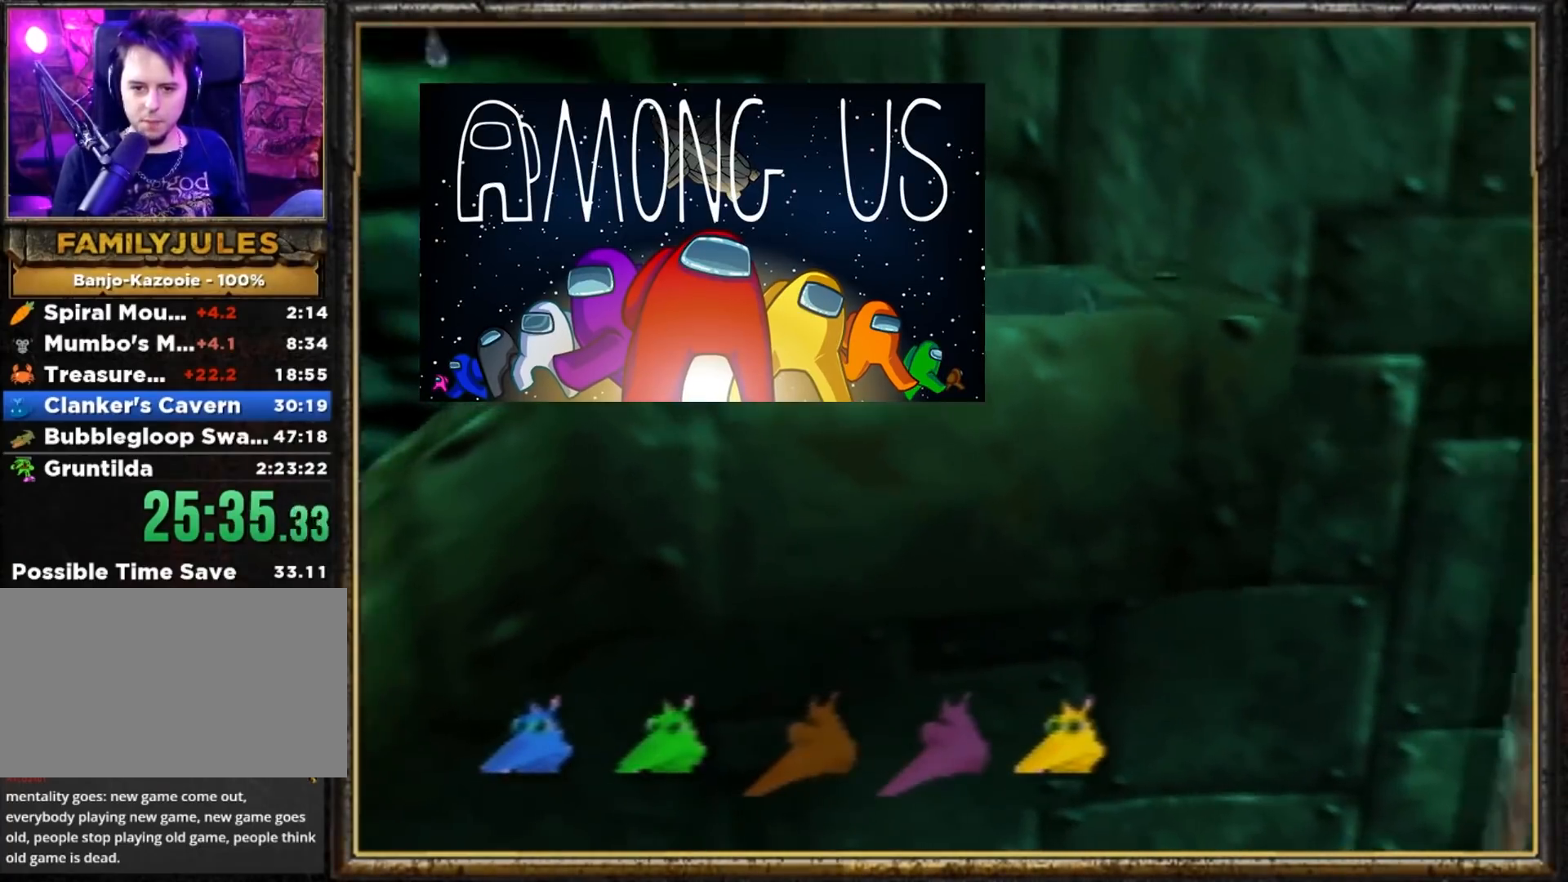
{"buttons": ["A", "Z"], "left_stick": "left", "events": [[50, "A", "down"], [217, "left_stick", "left"]]}
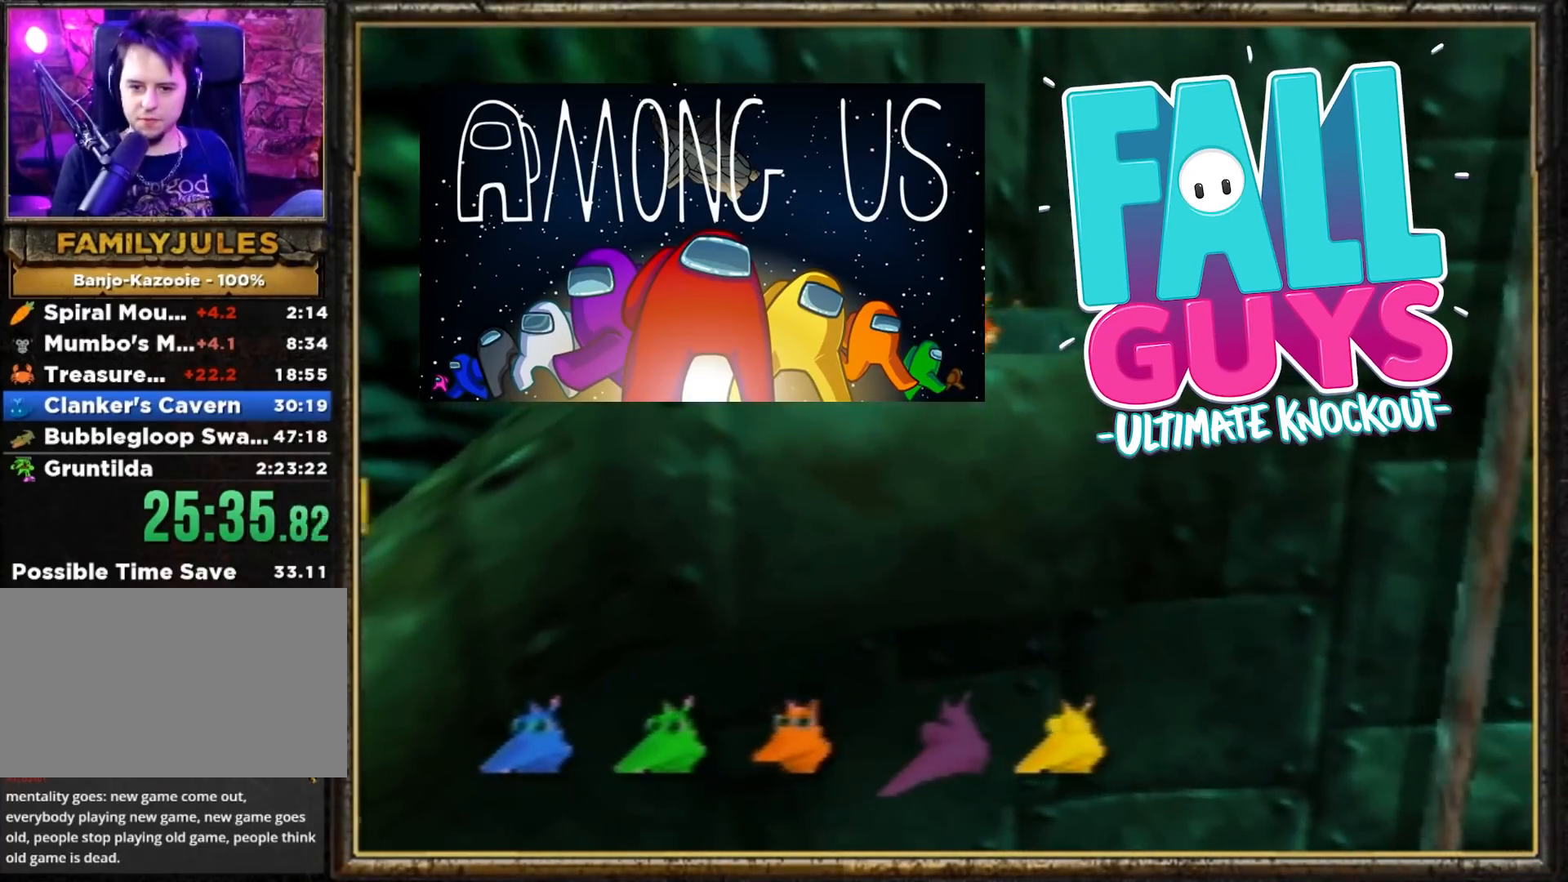
{"buttons": ["Z"], "left_stick": "left", "events": [[283, "A", "up"]]}
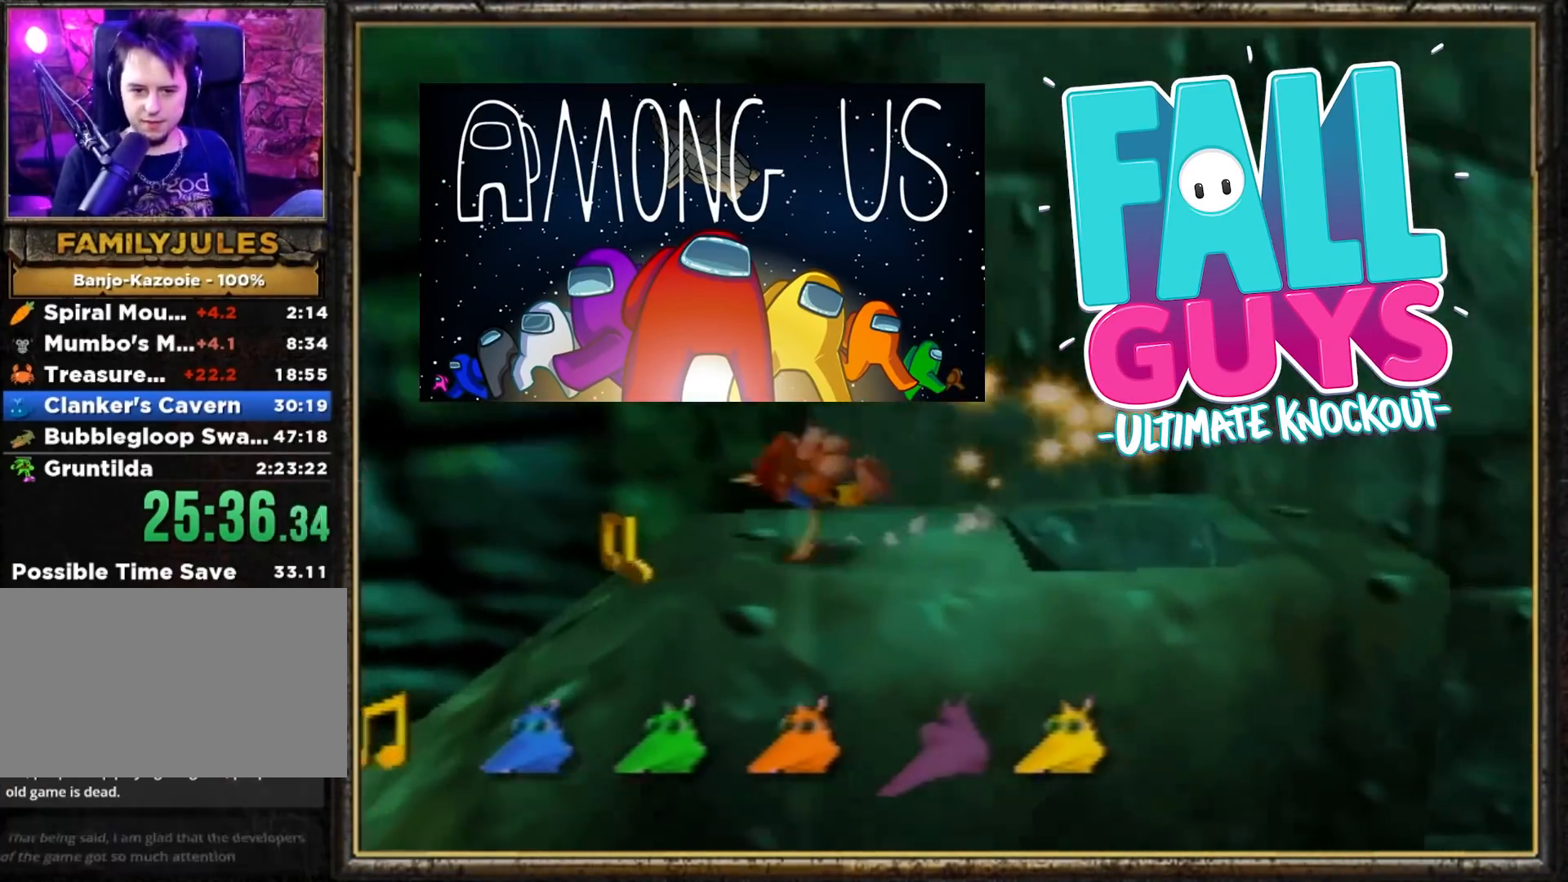
{"buttons": ["Z"], "left_stick": "up-left", "events": [[417, "left_stick", "up-left"]]}
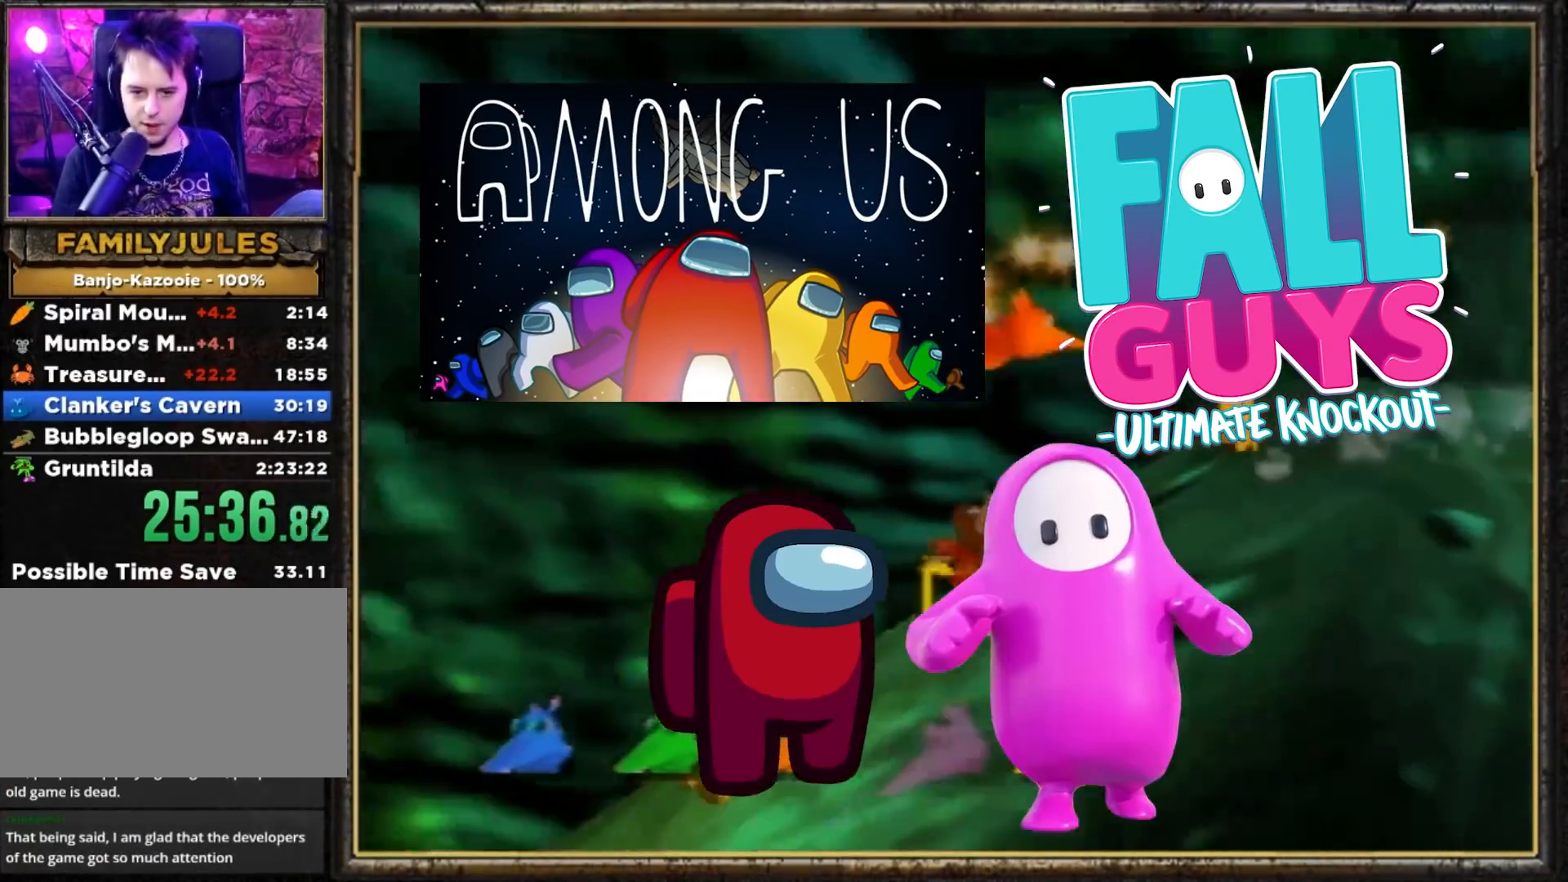
{"buttons": ["Z"], "left_stick": "right", "events": [[150, "left_stick", "center"], [217, "left_stick", "right"]]}
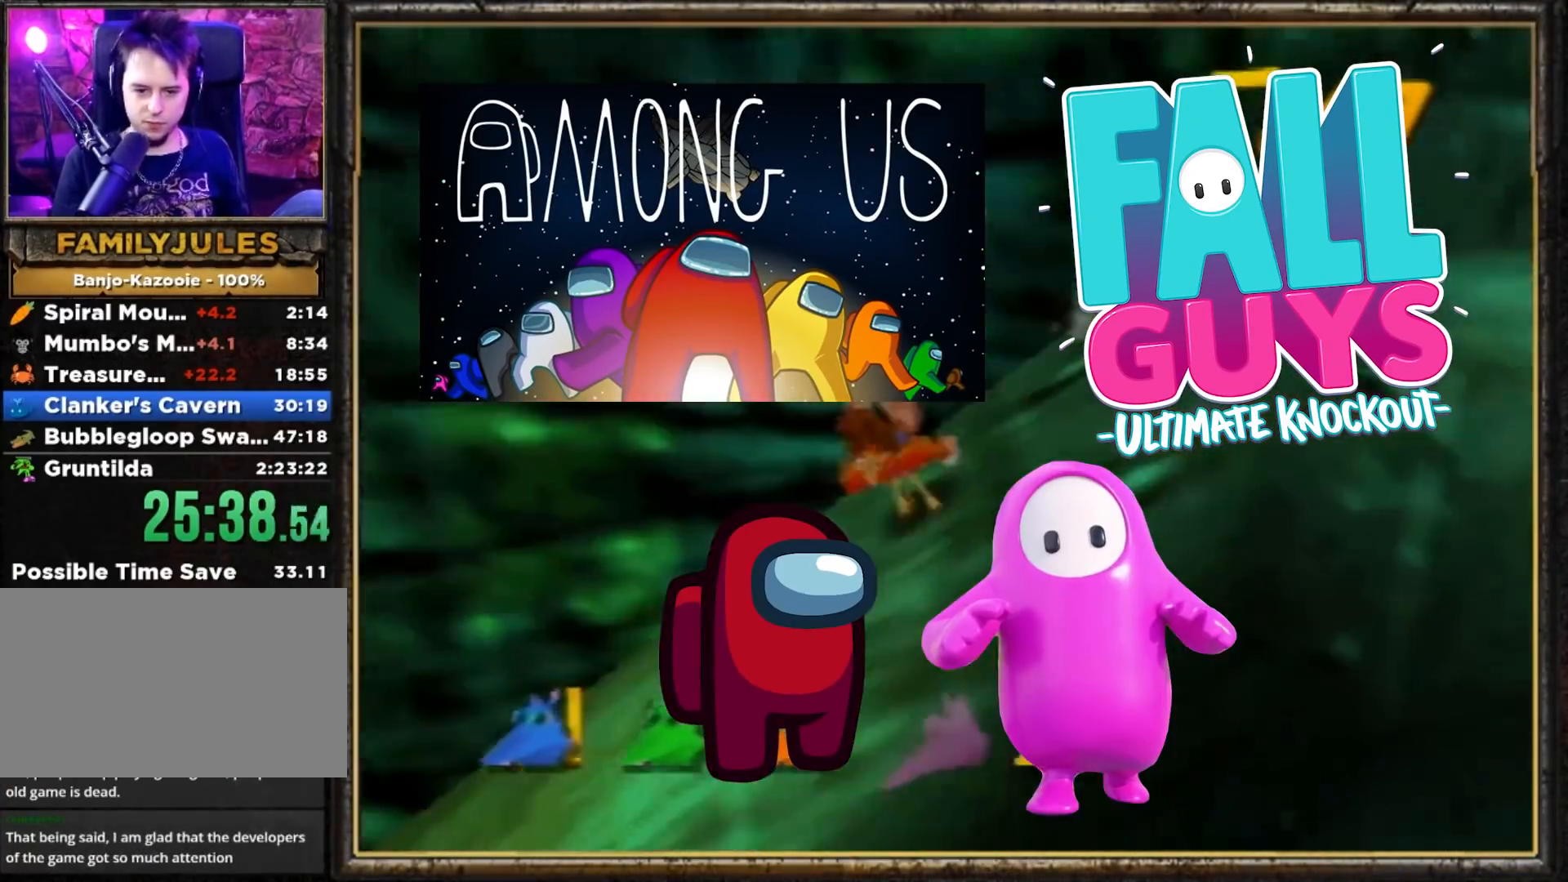
{"buttons": ["Z"], "left_stick": "left", "events": [[284, "left_stick", "center"], [451, "left_stick", "left"]]}
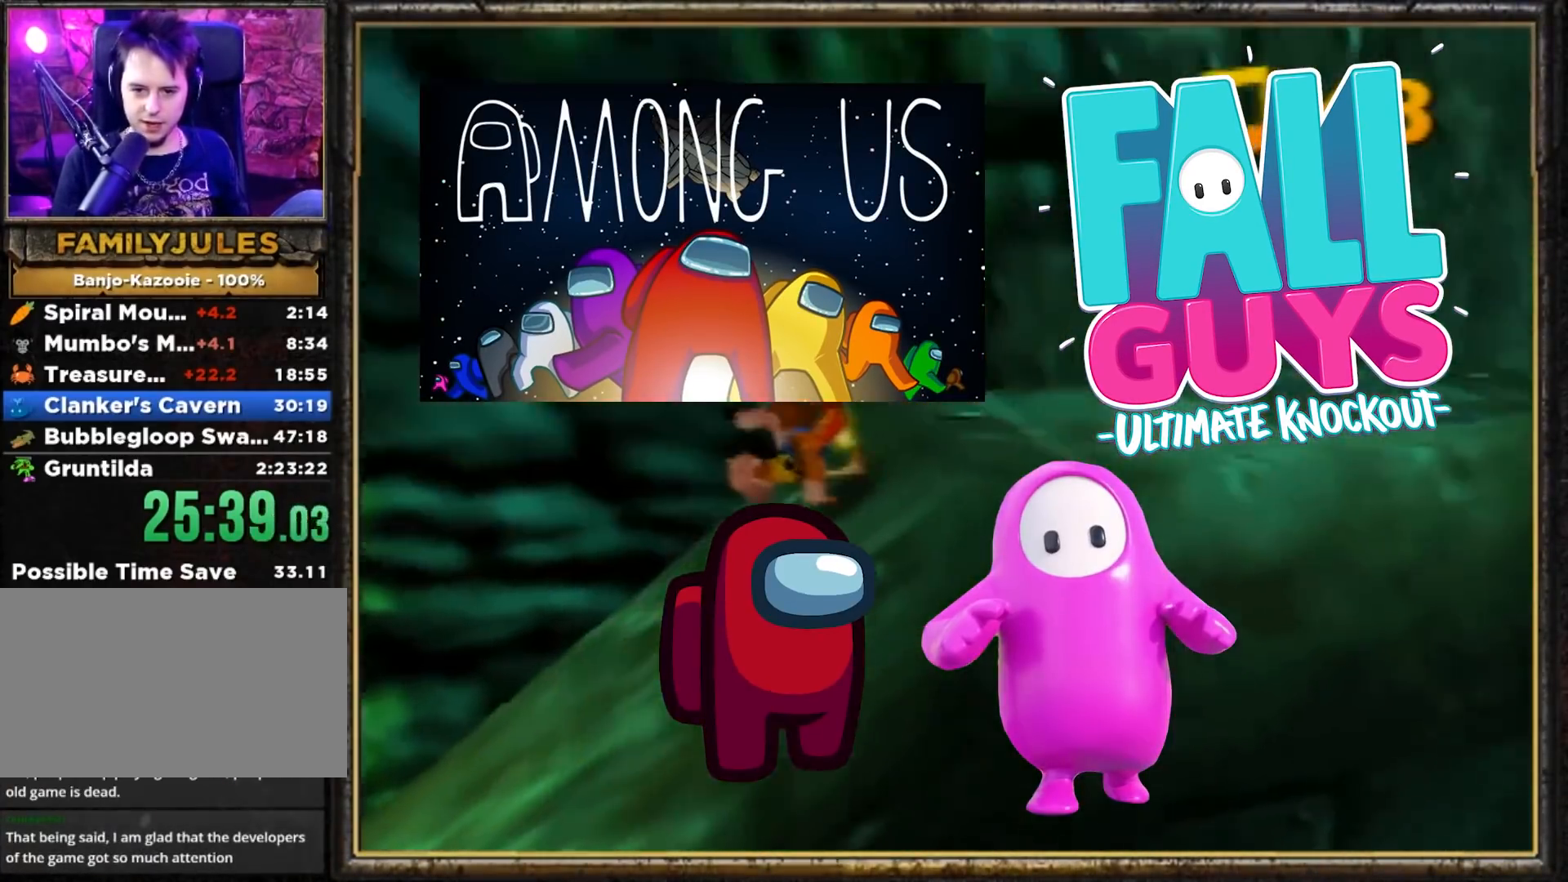
{"buttons": ["Z"], "left_stick": "up", "events": [[50, "left_stick", "down-left"], [300, "left_stick", "center"], [434, "left_stick", "up"]]}
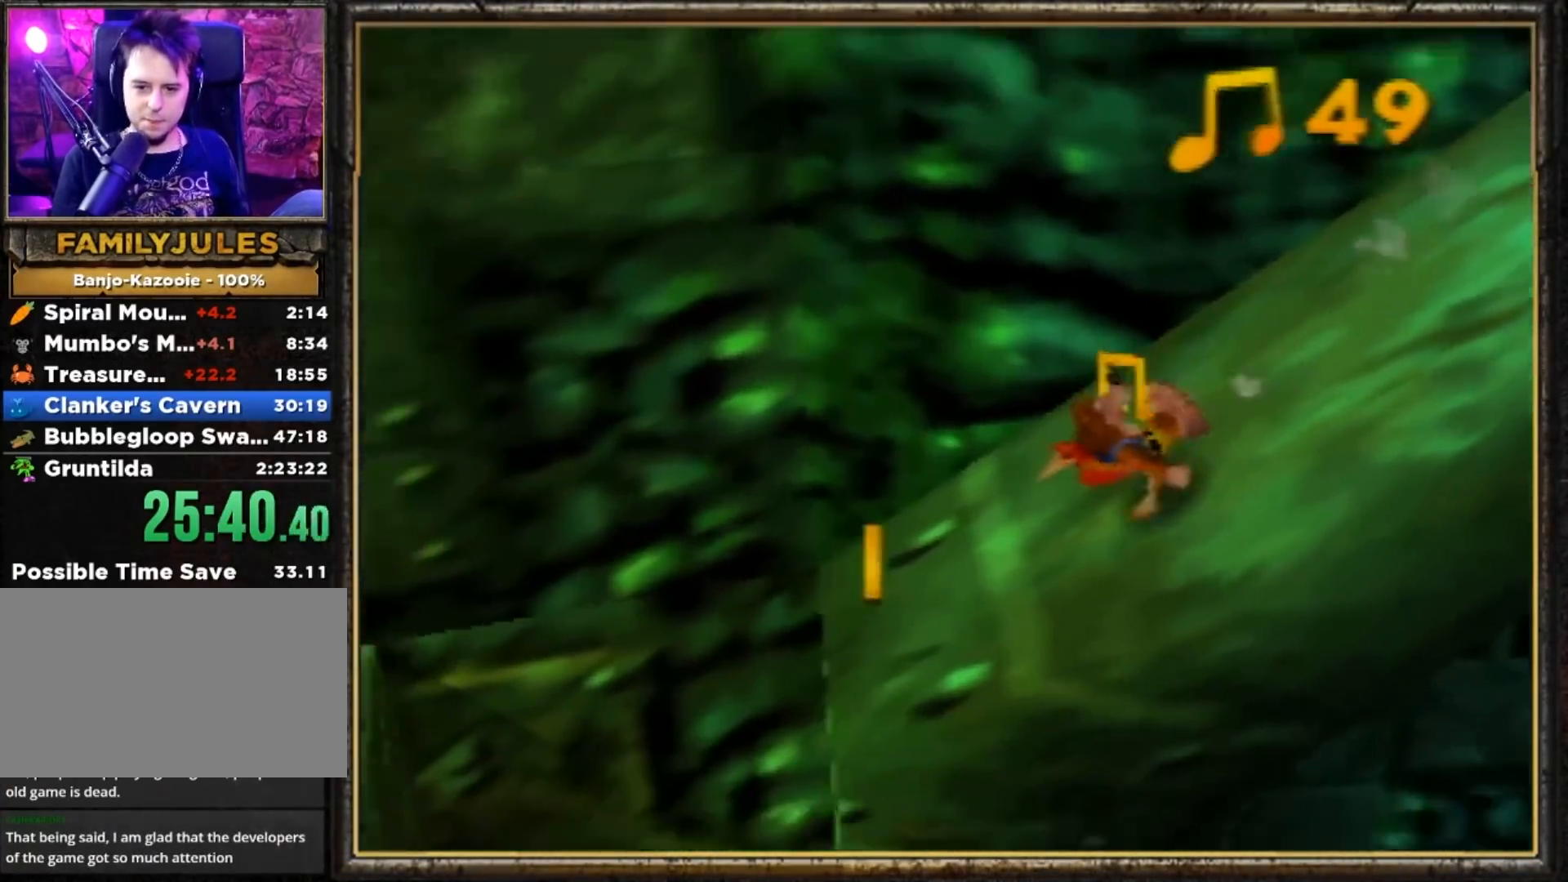
{"buttons": ["Z"], "left_stick": "down-left", "events": [[201, "left_stick", "center"], [401, "left_stick", "down-left"]]}